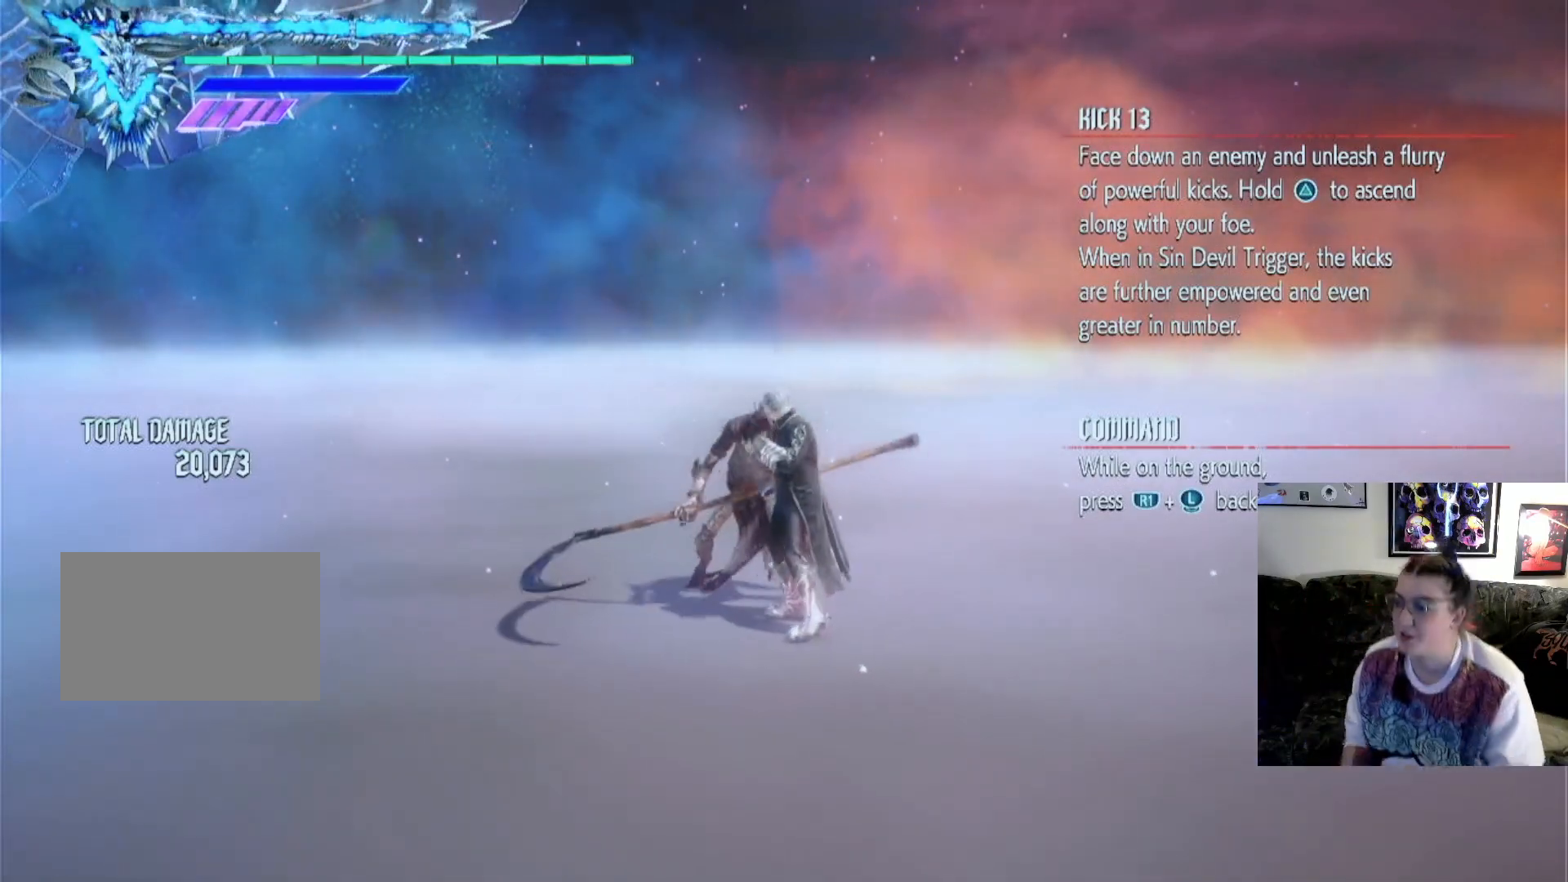
Gameplay with a controller (PlayStation layout); each line is a JSON object with the inputs held at the frame after it. "events" lists button and stick changes between this image and that frame as [ms after this image, input, new state], when the widget could be followed in between. Not read: L3 R1 R2 R3.
{"buttons": ["TRIANGLE"], "left_stick": "down", "right_stick": "center", "events": [[200, "left_stick", "down"], [267, "TRIANGLE", "down"], [367, "TRIANGLE", "up"], [467, "TRIANGLE", "down"]]}
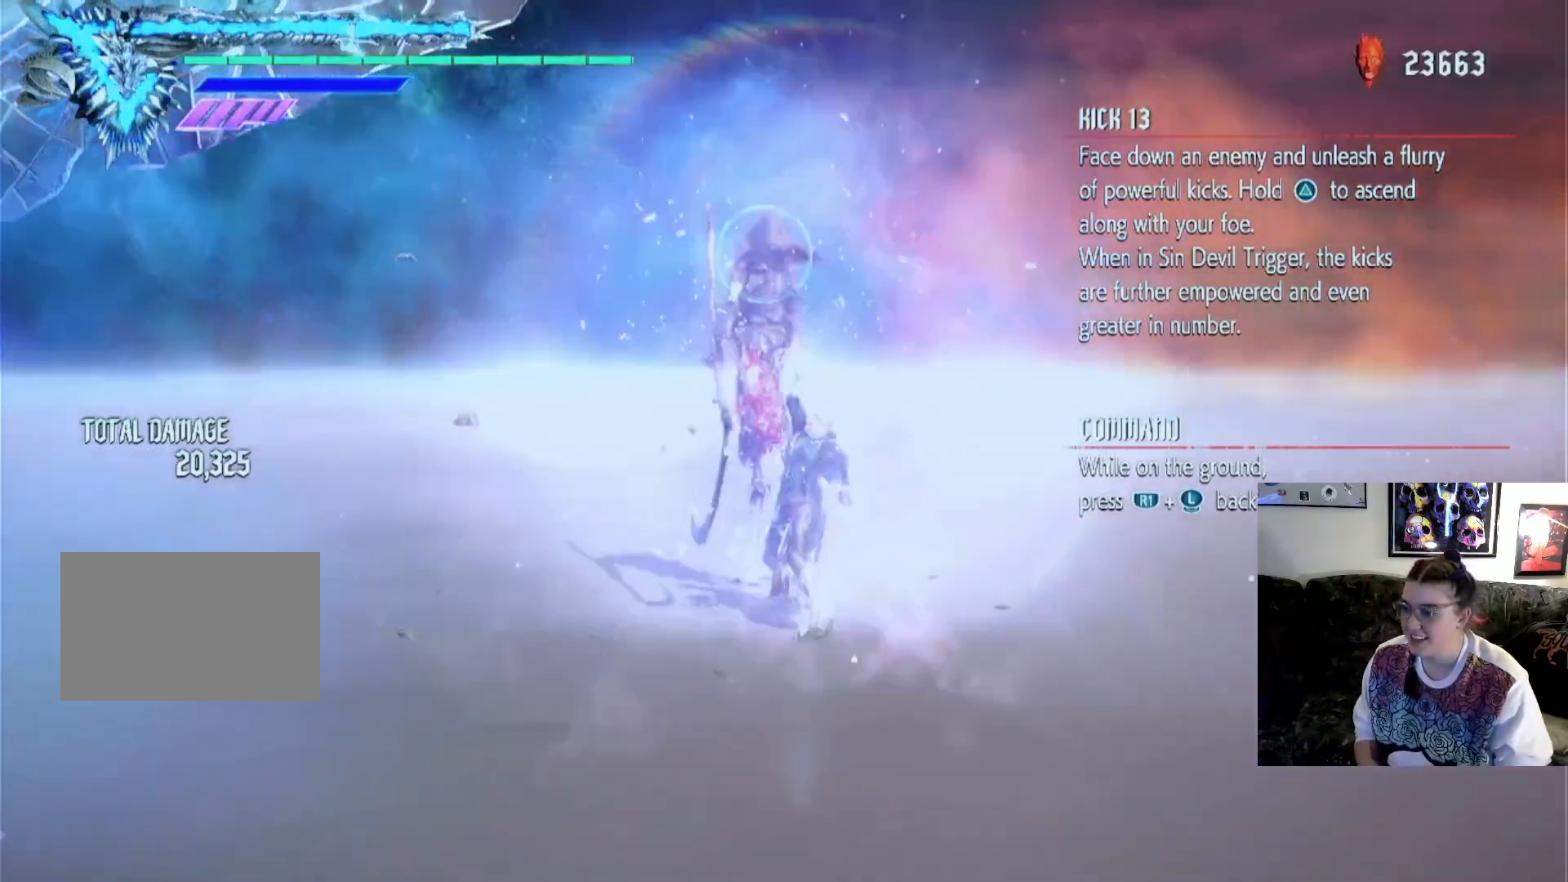
{"buttons": [], "left_stick": "center", "right_stick": "center", "events": [[33, "TRIANGLE", "up"], [133, "TRIANGLE", "down"], [233, "TRIANGLE", "up"], [333, "TRIANGLE", "down"], [433, "TRIANGLE", "up"], [433, "left_stick", "center"]]}
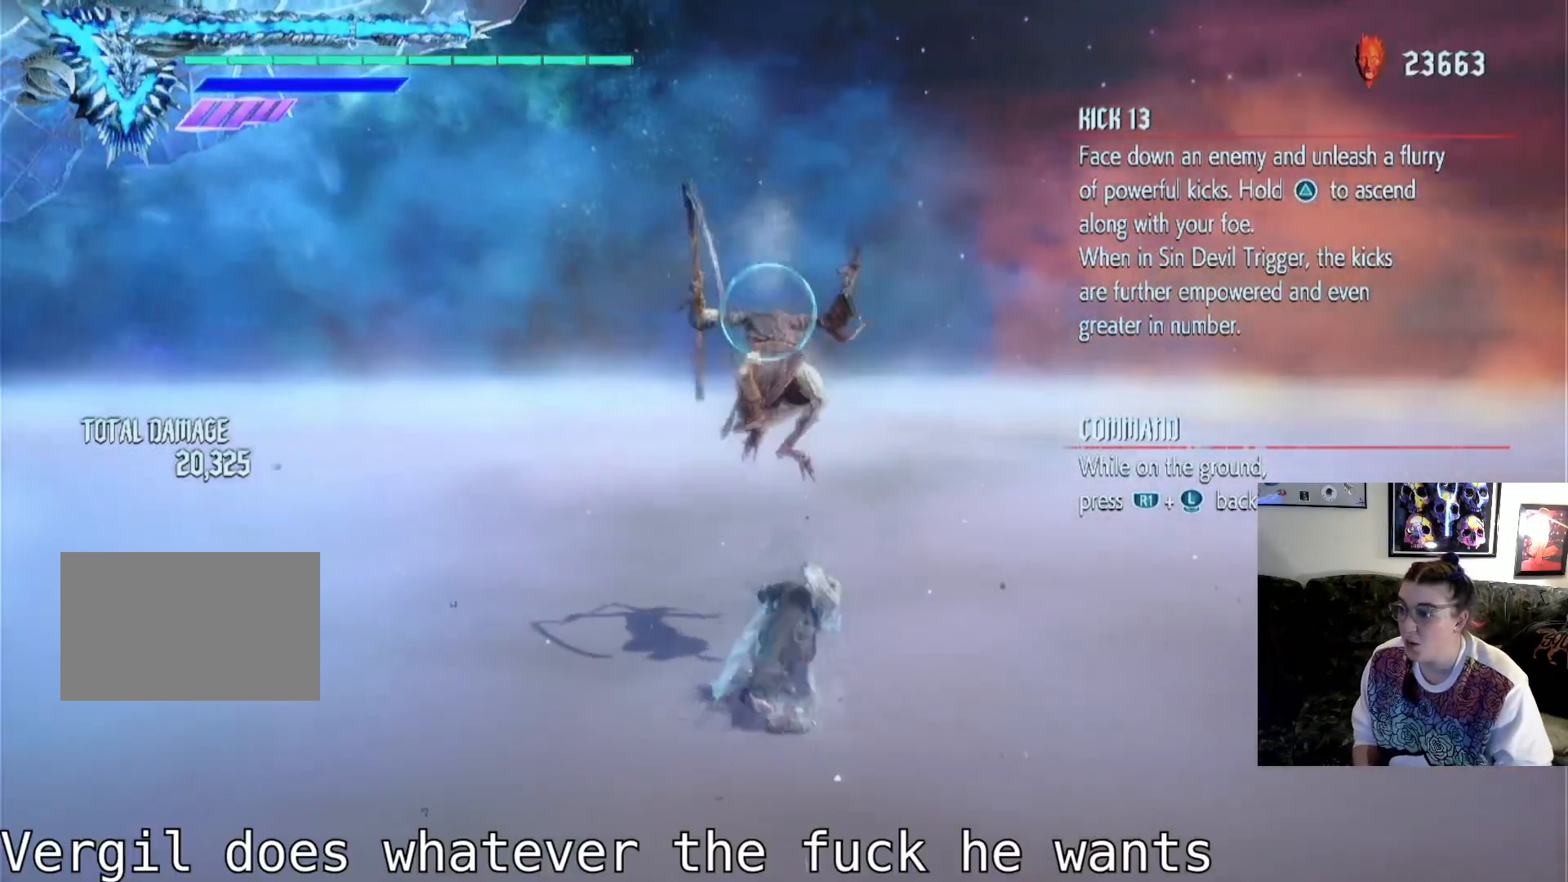
{"buttons": [], "left_stick": "center", "right_stick": "center", "events": [[133, "TRIANGLE", "down"], [133, "left_stick", "up"], [200, "TRIANGLE", "up"], [300, "TRIANGLE", "down"], [433, "TRIANGLE", "up"], [500, "left_stick", "center"]]}
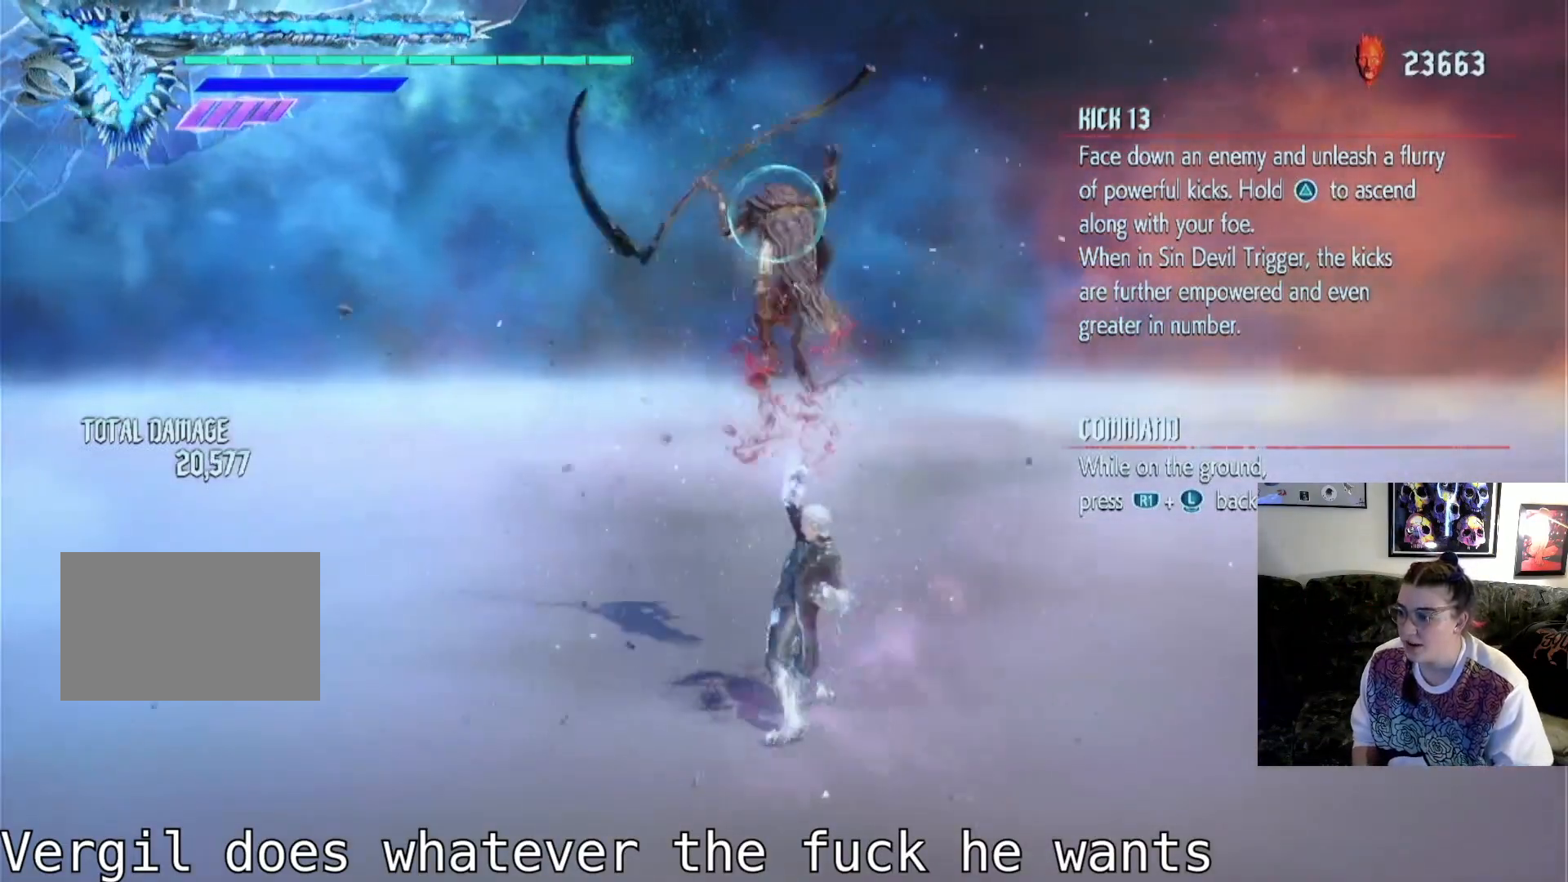
{"buttons": [], "left_stick": "up", "right_stick": "center", "events": [[33, "left_stick", "down"], [67, "TRIANGLE", "down"], [167, "TRIANGLE", "up"], [167, "left_stick", "up"], [267, "TRIANGLE", "down"], [400, "TRIANGLE", "up"]]}
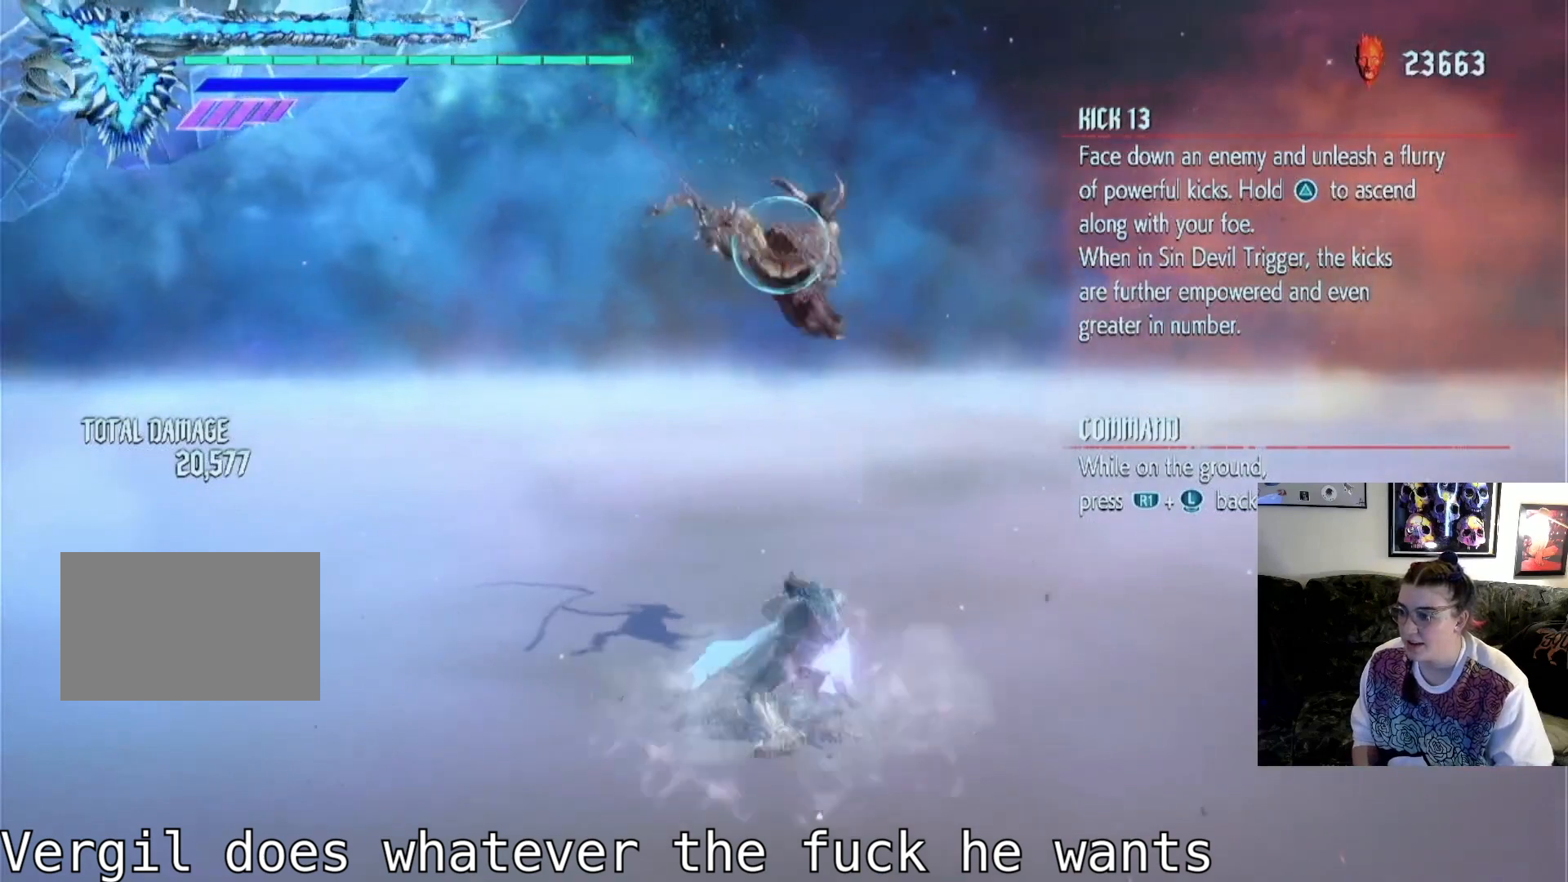
{"buttons": ["TRIANGLE"], "left_stick": "right", "right_stick": "center", "events": [[33, "TRIANGLE", "down"], [100, "TRIANGLE", "up"], [200, "TRIANGLE", "down"], [367, "TRIANGLE", "up"], [467, "TRIANGLE", "down"], [500, "left_stick", "right"]]}
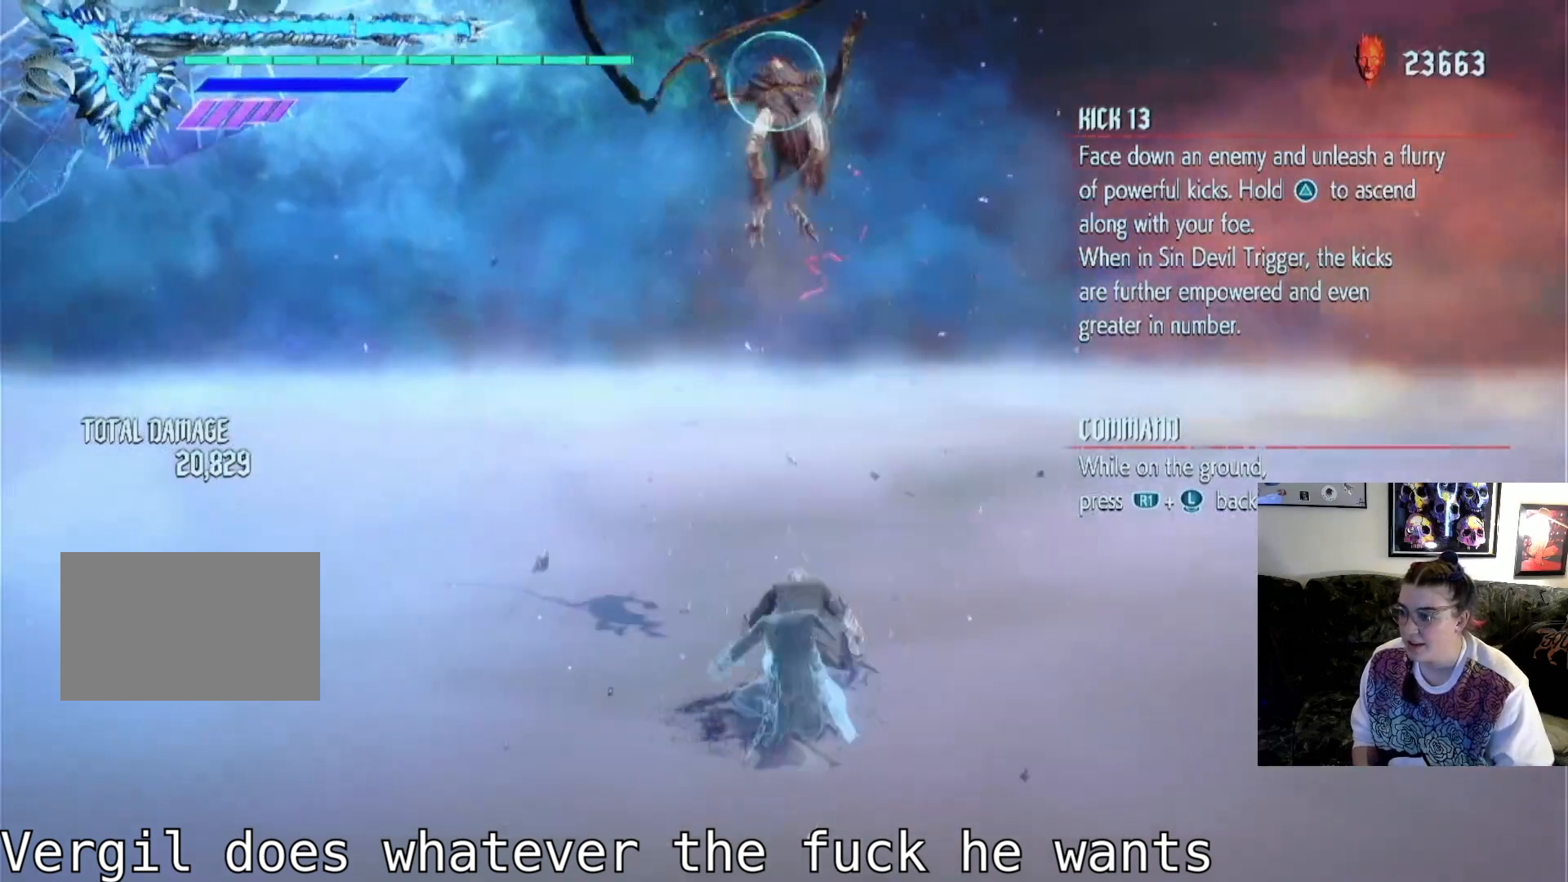
{"buttons": [], "left_stick": "up", "right_stick": "center", "events": [[67, "TRIANGLE", "up"], [100, "left_stick", "center"], [167, "TRIANGLE", "down"], [200, "left_stick", "up"], [267, "TRIANGLE", "up"], [367, "TRIANGLE", "down"], [500, "TRIANGLE", "up"]]}
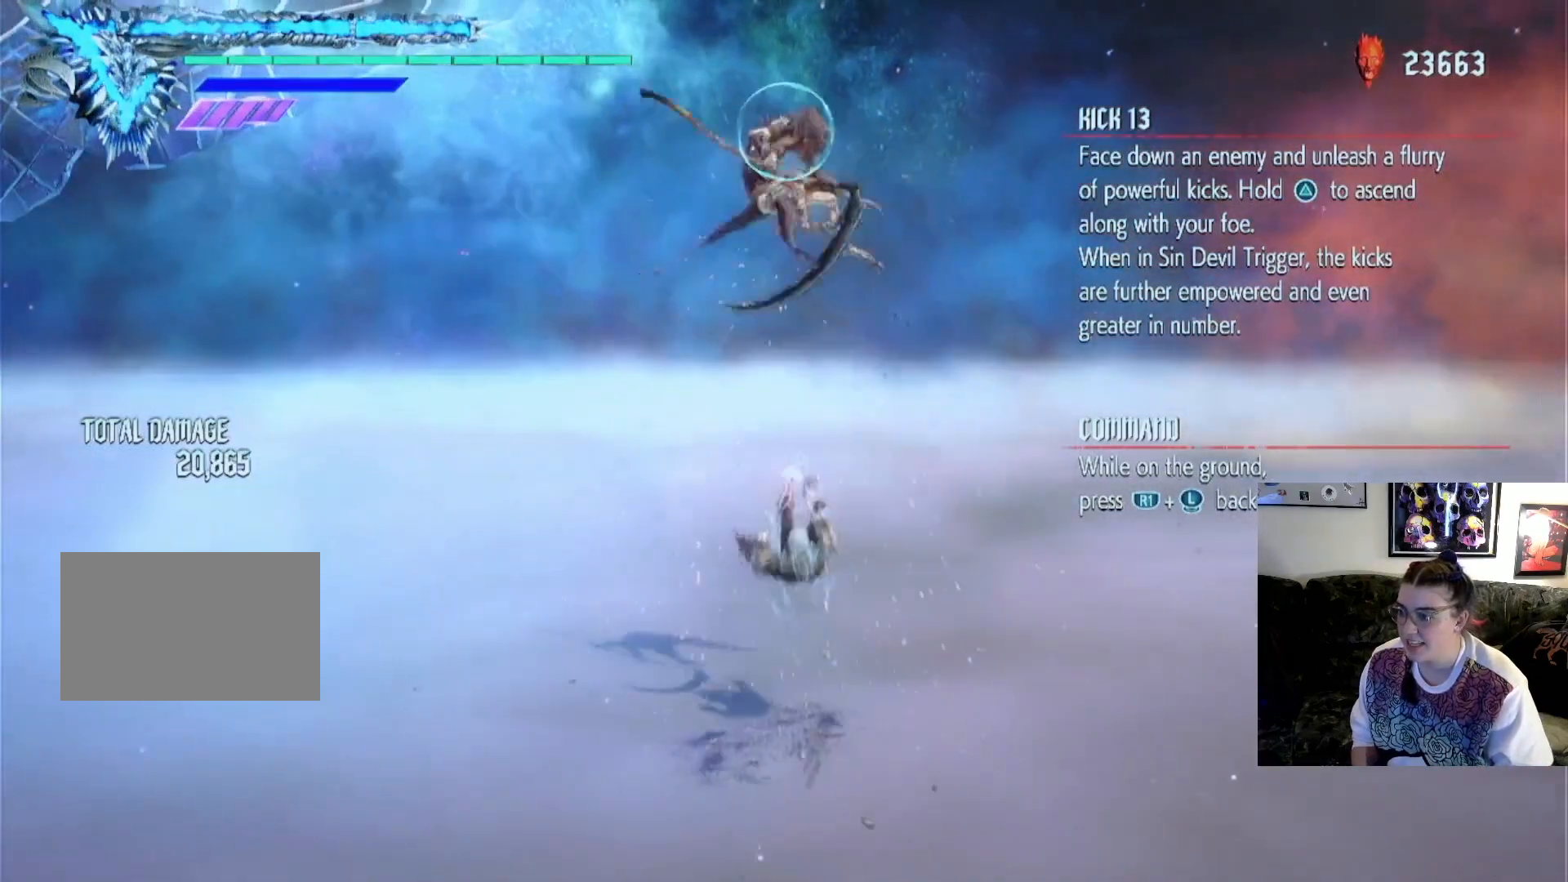
{"buttons": [], "left_stick": "up", "right_stick": "center", "events": [[67, "TRIANGLE", "down"], [167, "TRIANGLE", "up"], [300, "TRIANGLE", "down"], [400, "TRIANGLE", "up"]]}
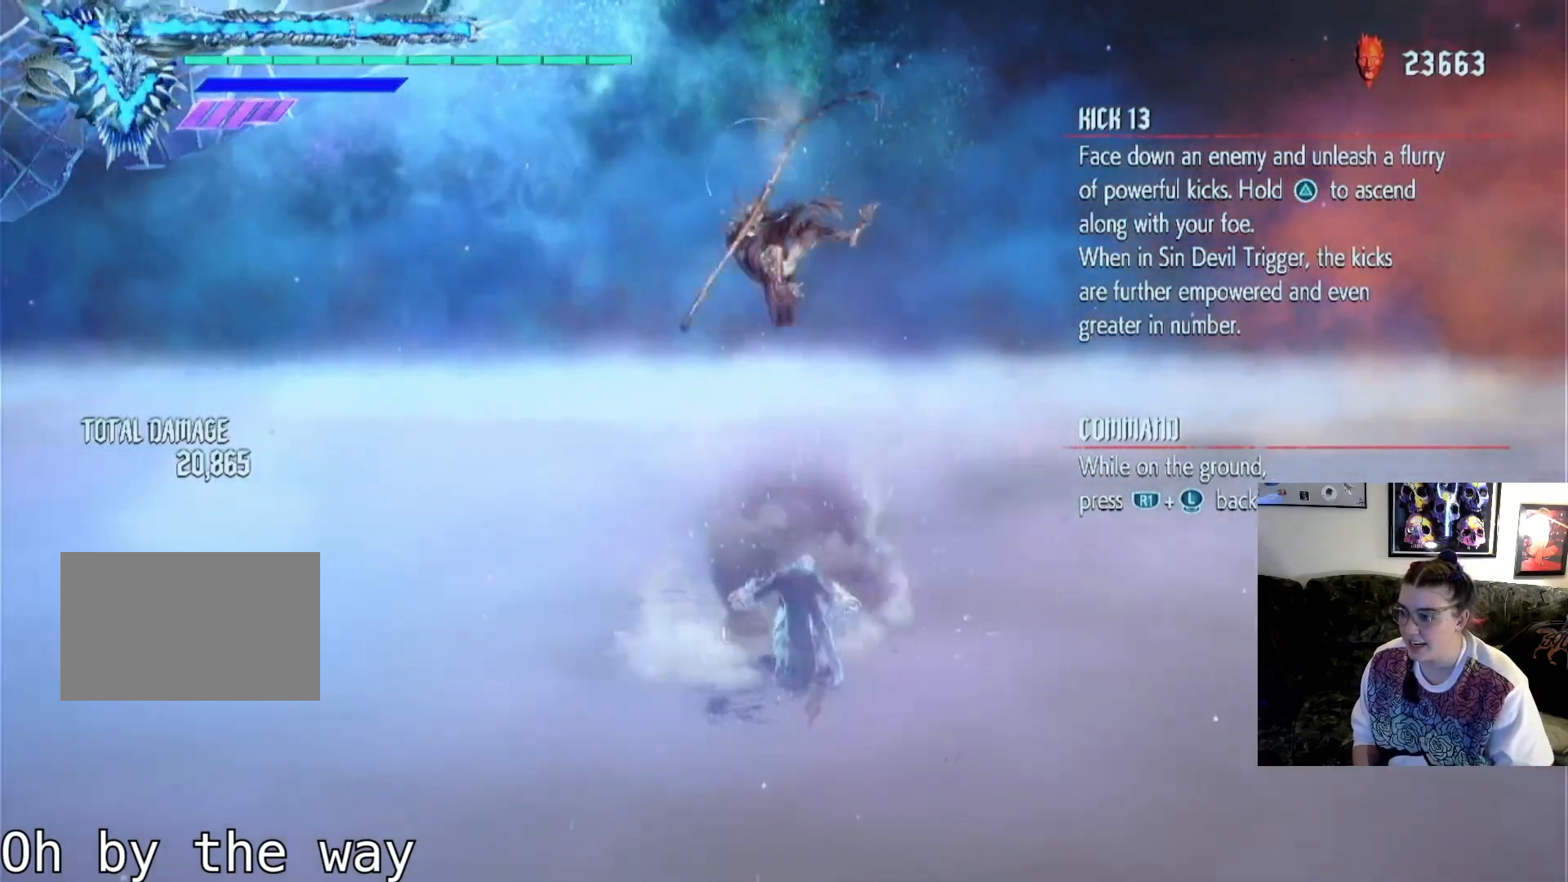
{"buttons": ["TRIANGLE"], "left_stick": "center", "right_stick": "center", "events": [[33, "TRIANGLE", "down"], [167, "TRIANGLE", "up"], [267, "TRIANGLE", "down"], [400, "TRIANGLE", "up"], [400, "left_stick", "center"], [500, "TRIANGLE", "down"]]}
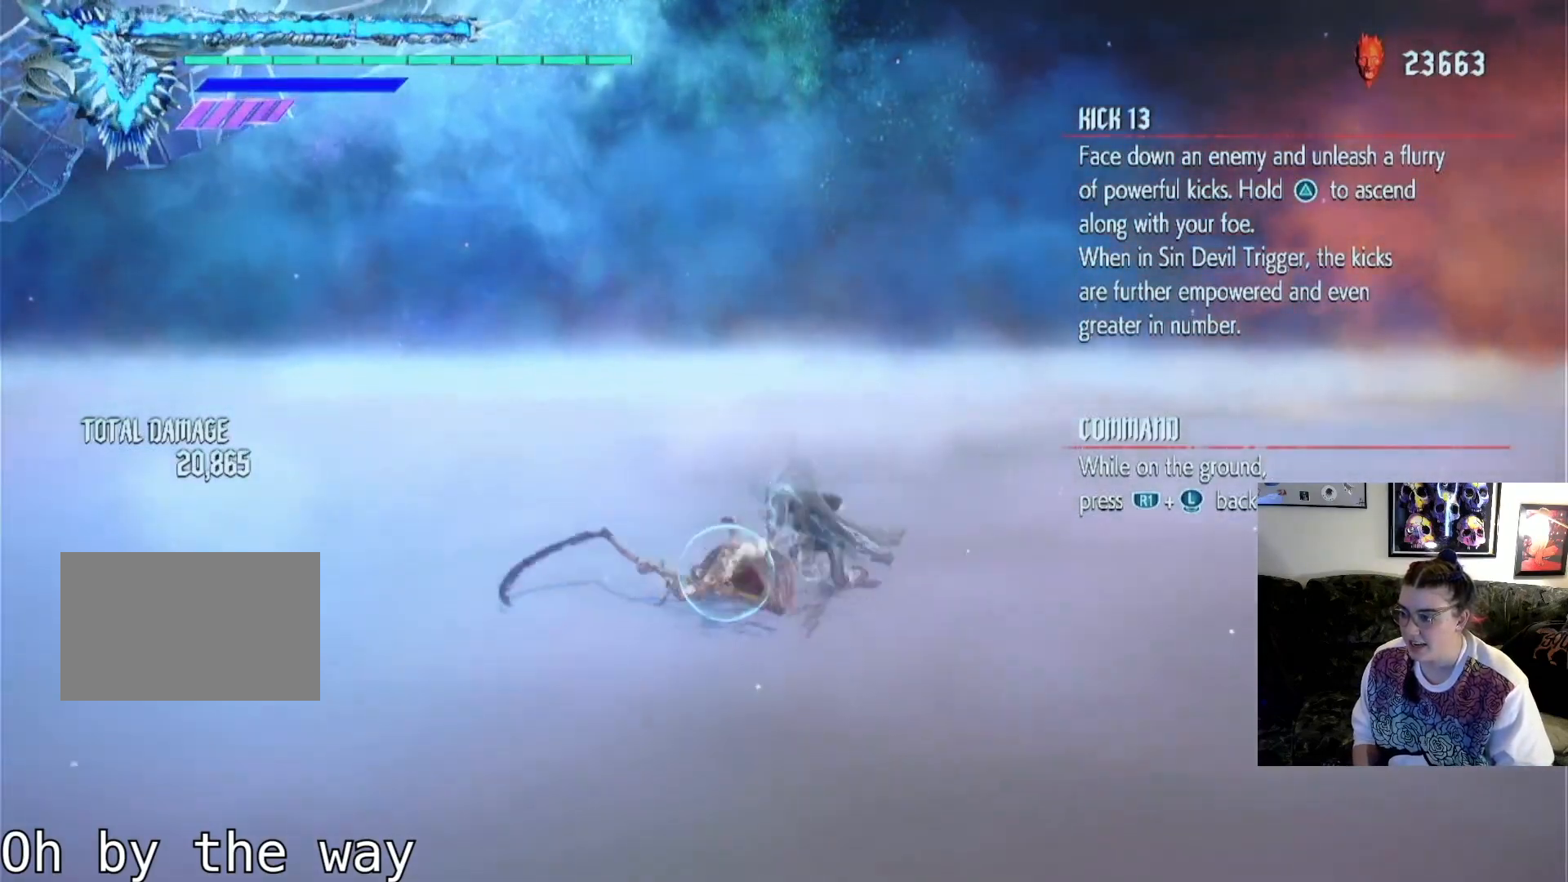
{"buttons": [], "left_stick": "center", "right_stick": "center", "events": [[33, "TRIANGLE", "up"]]}
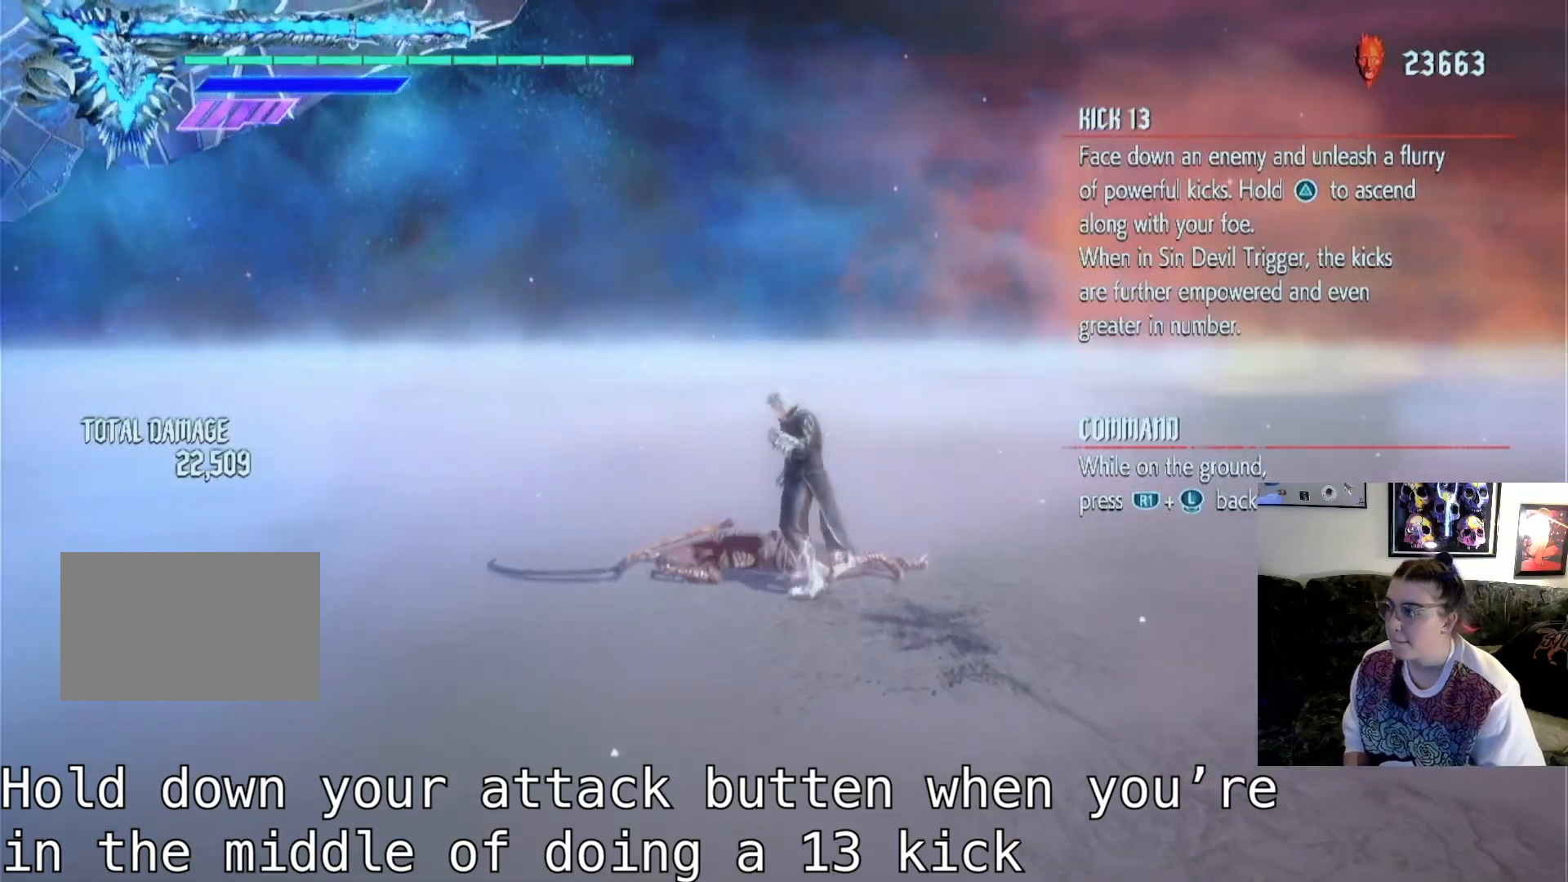
{"buttons": [], "left_stick": "center", "right_stick": "center", "events": []}
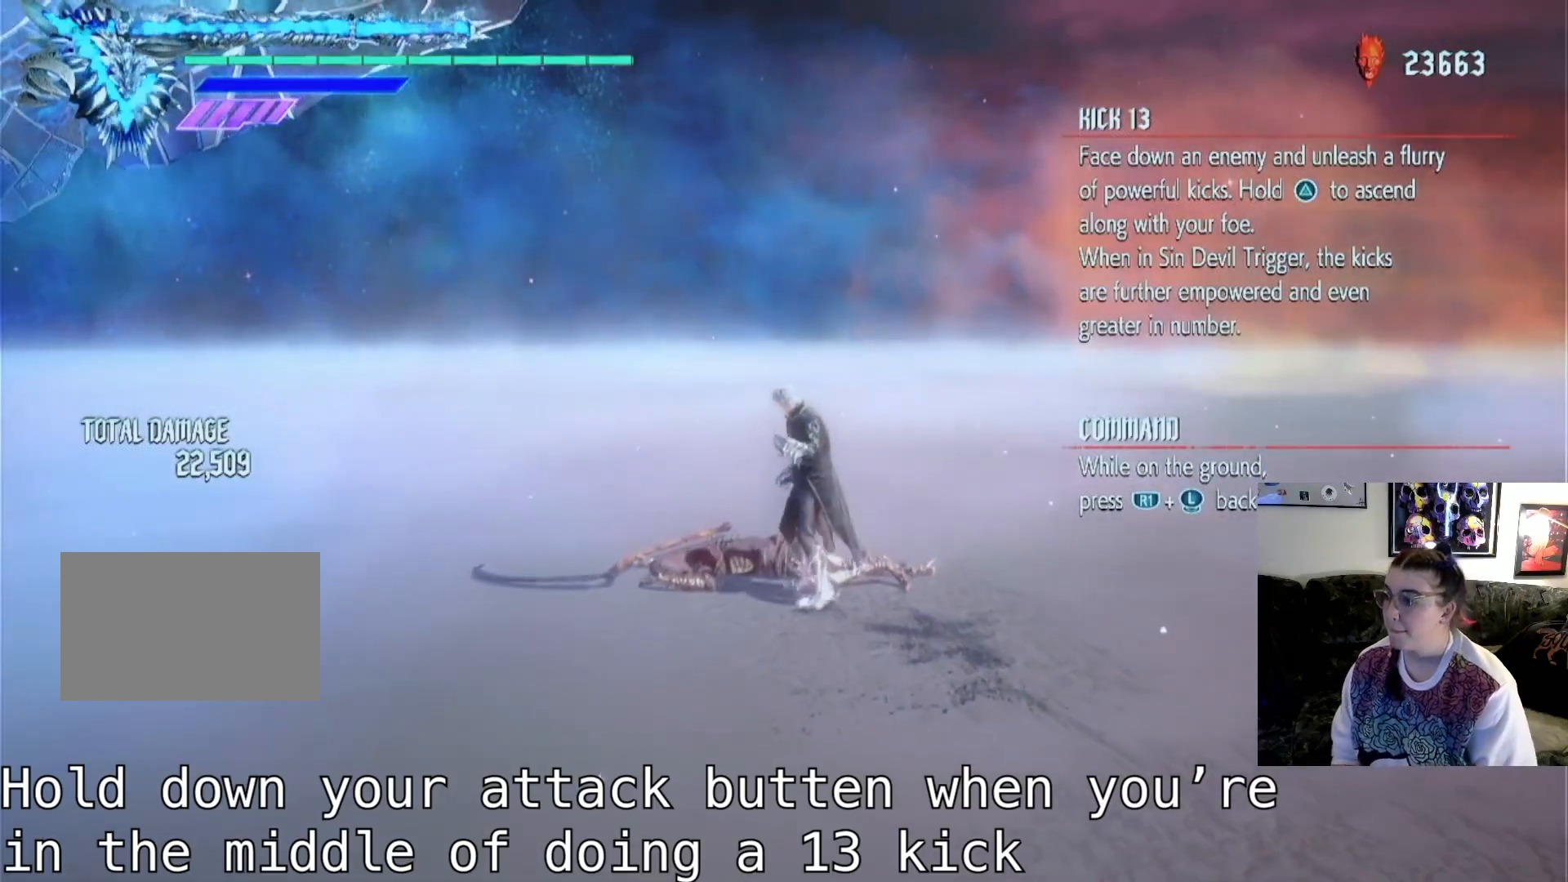
{"buttons": [], "left_stick": "center", "right_stick": "center", "events": []}
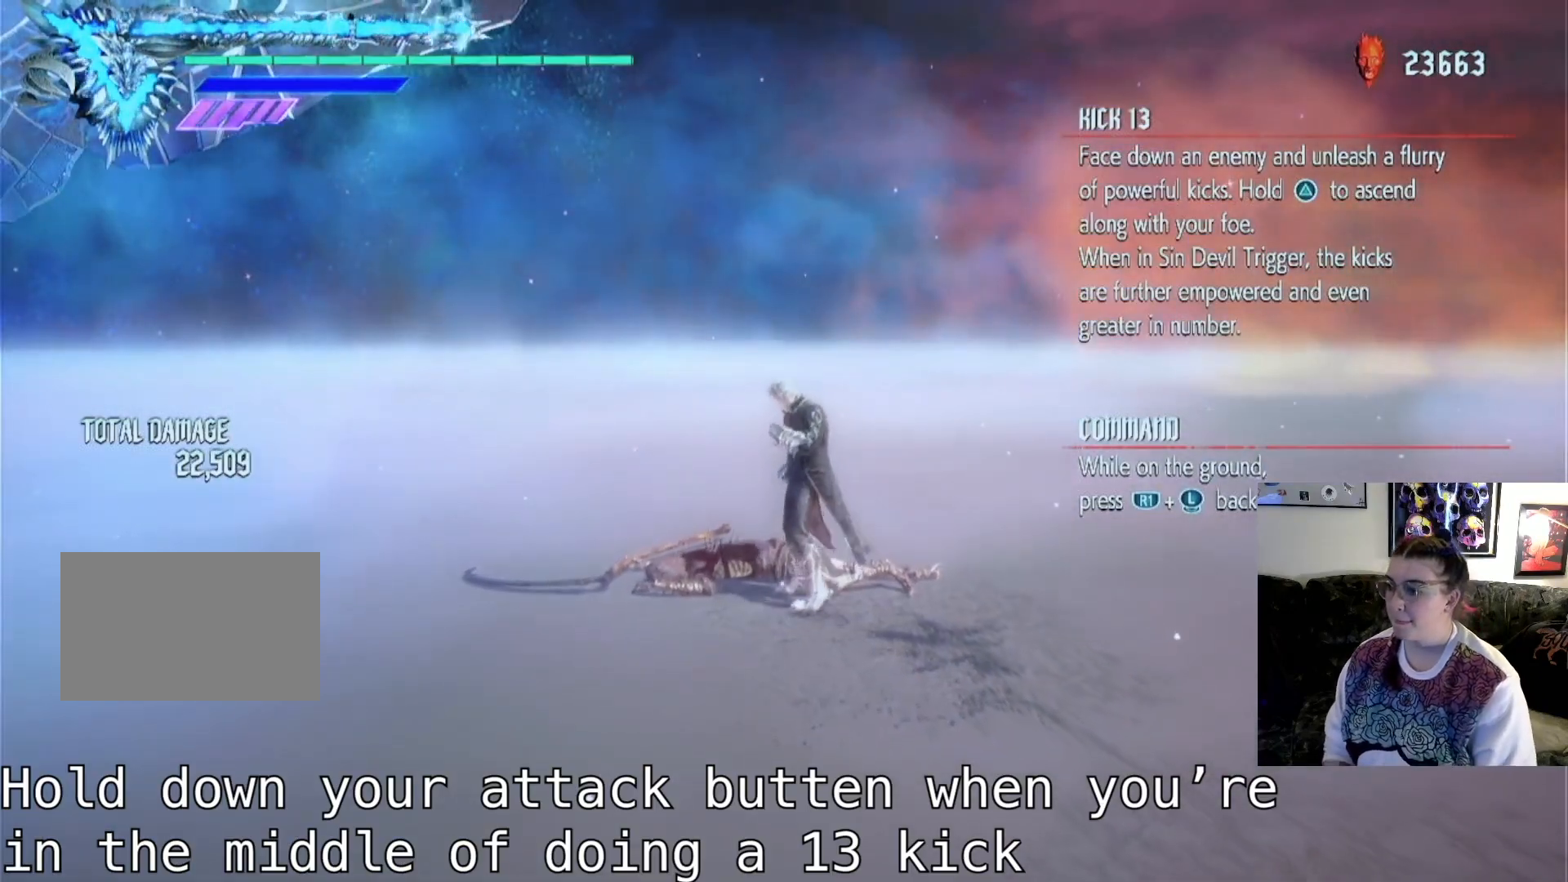
{"buttons": [], "left_stick": "center", "right_stick": "center", "events": []}
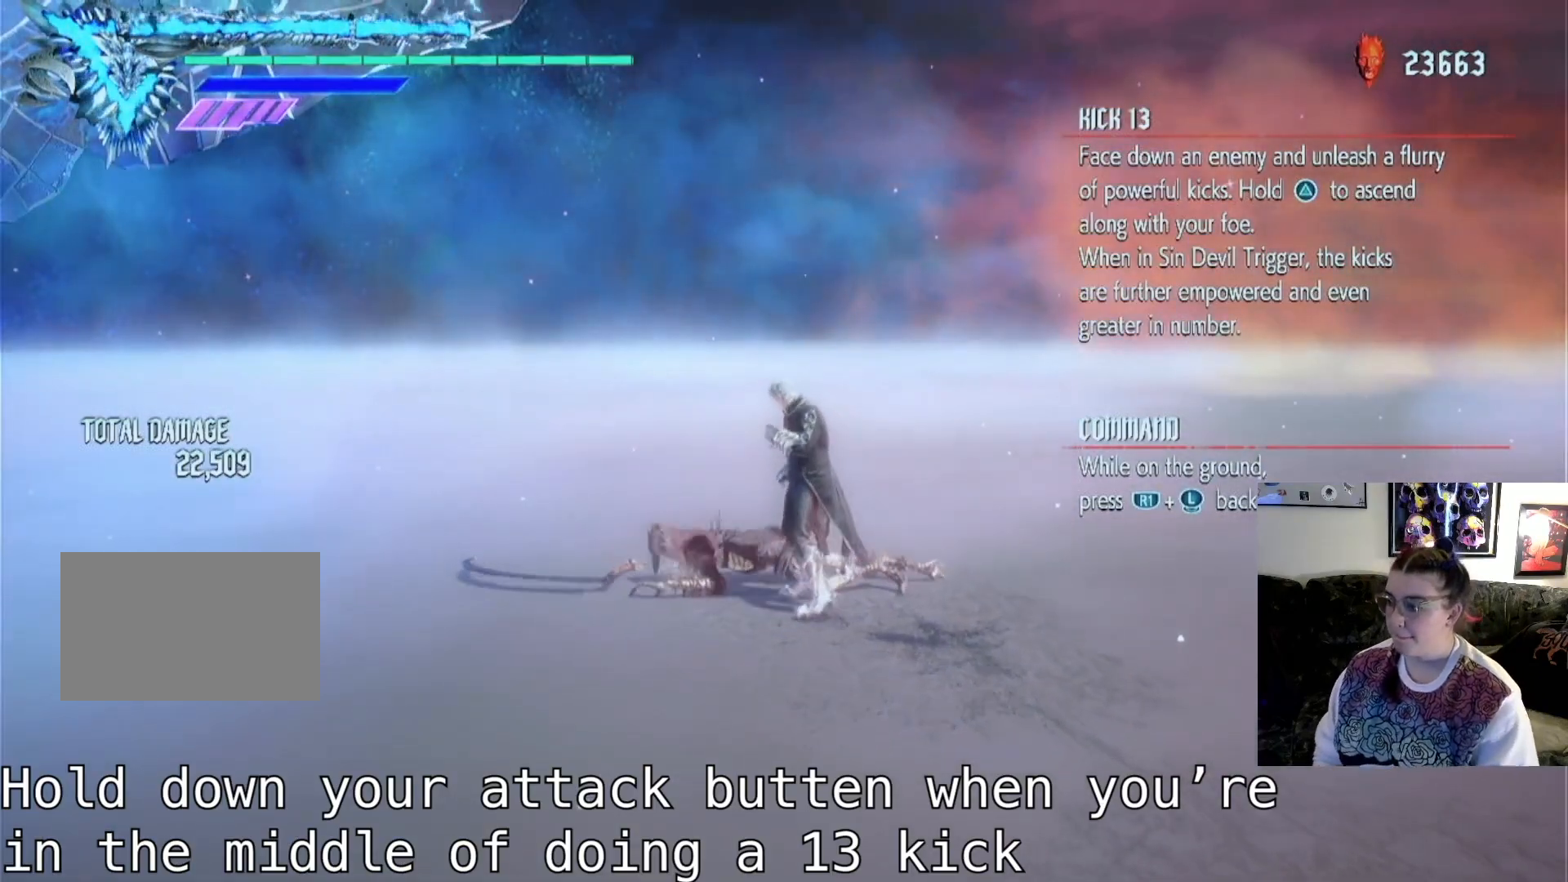
{"buttons": [], "left_stick": "center", "right_stick": "center", "events": []}
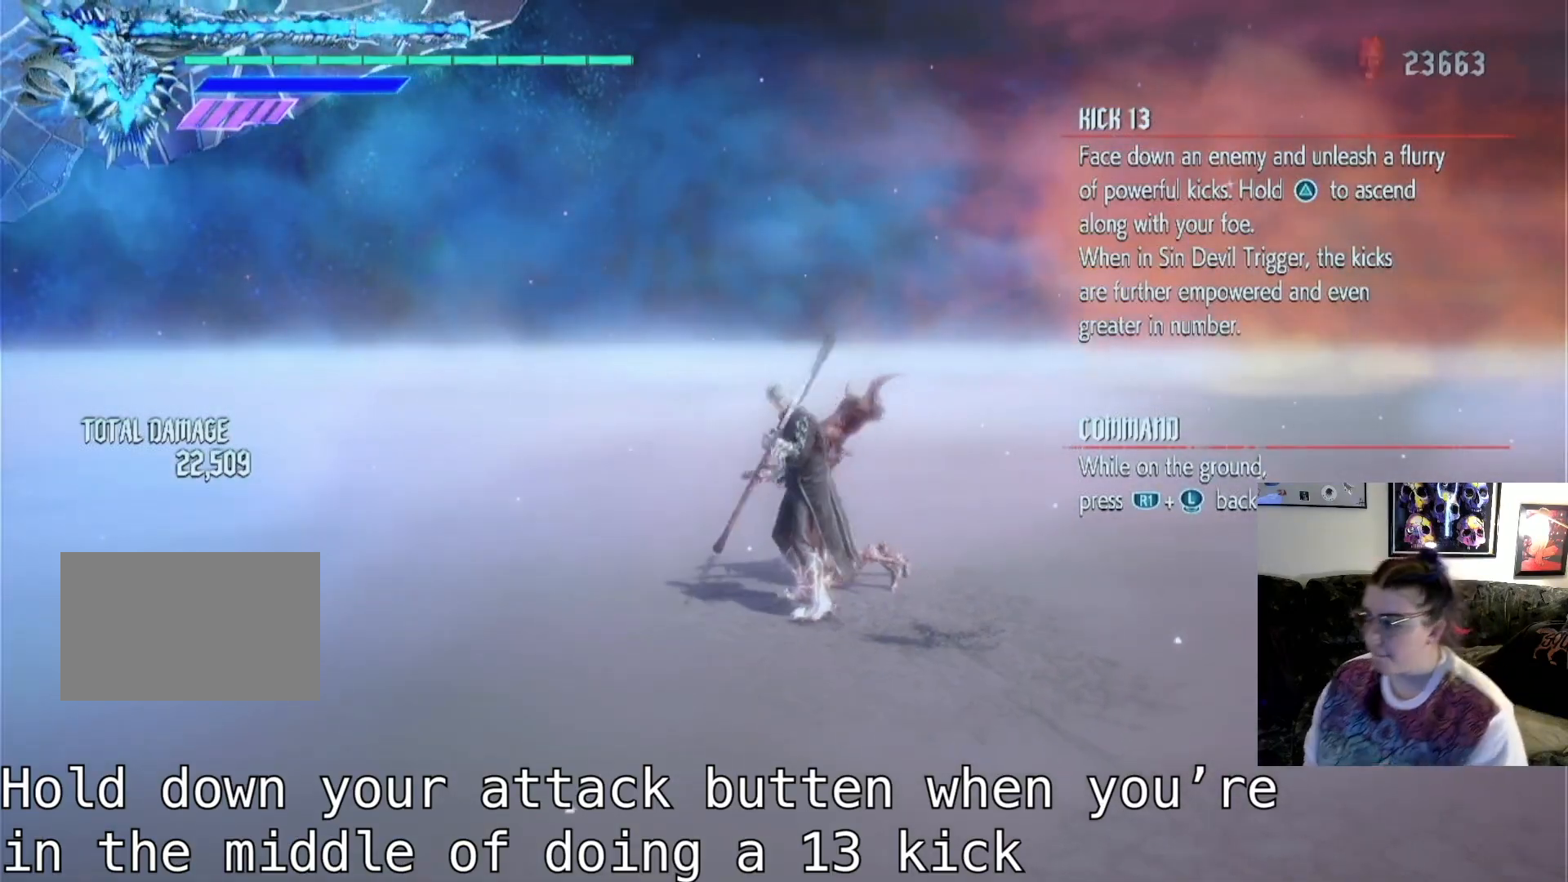
{"buttons": [], "left_stick": "center", "right_stick": "center", "events": []}
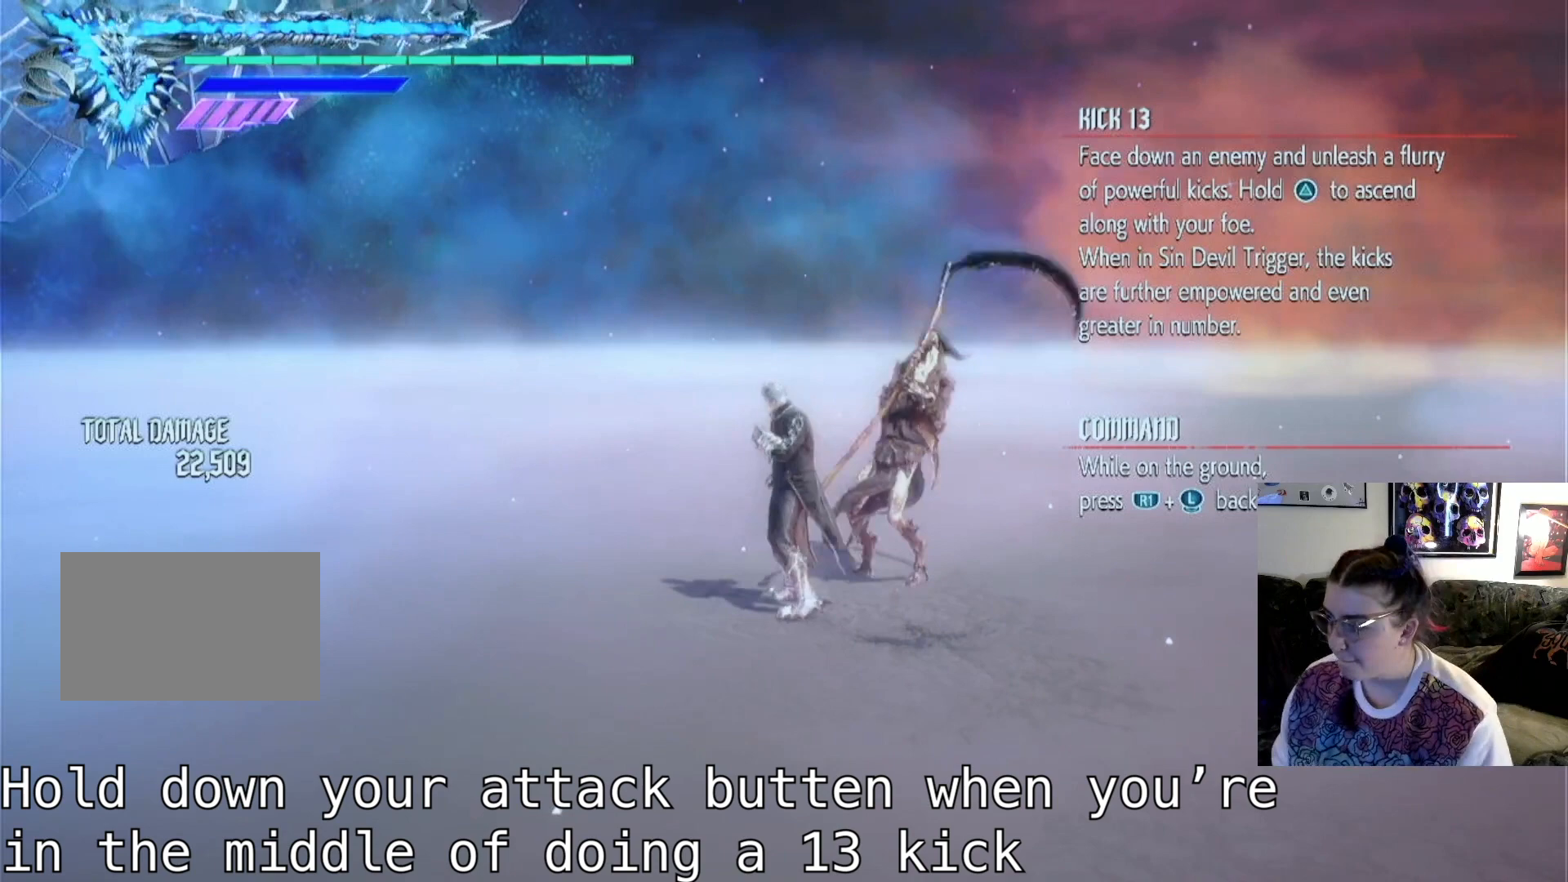
{"buttons": ["TRIANGLE"], "left_stick": "center", "right_stick": "center", "events": [[200, "TRIANGLE", "down"]]}
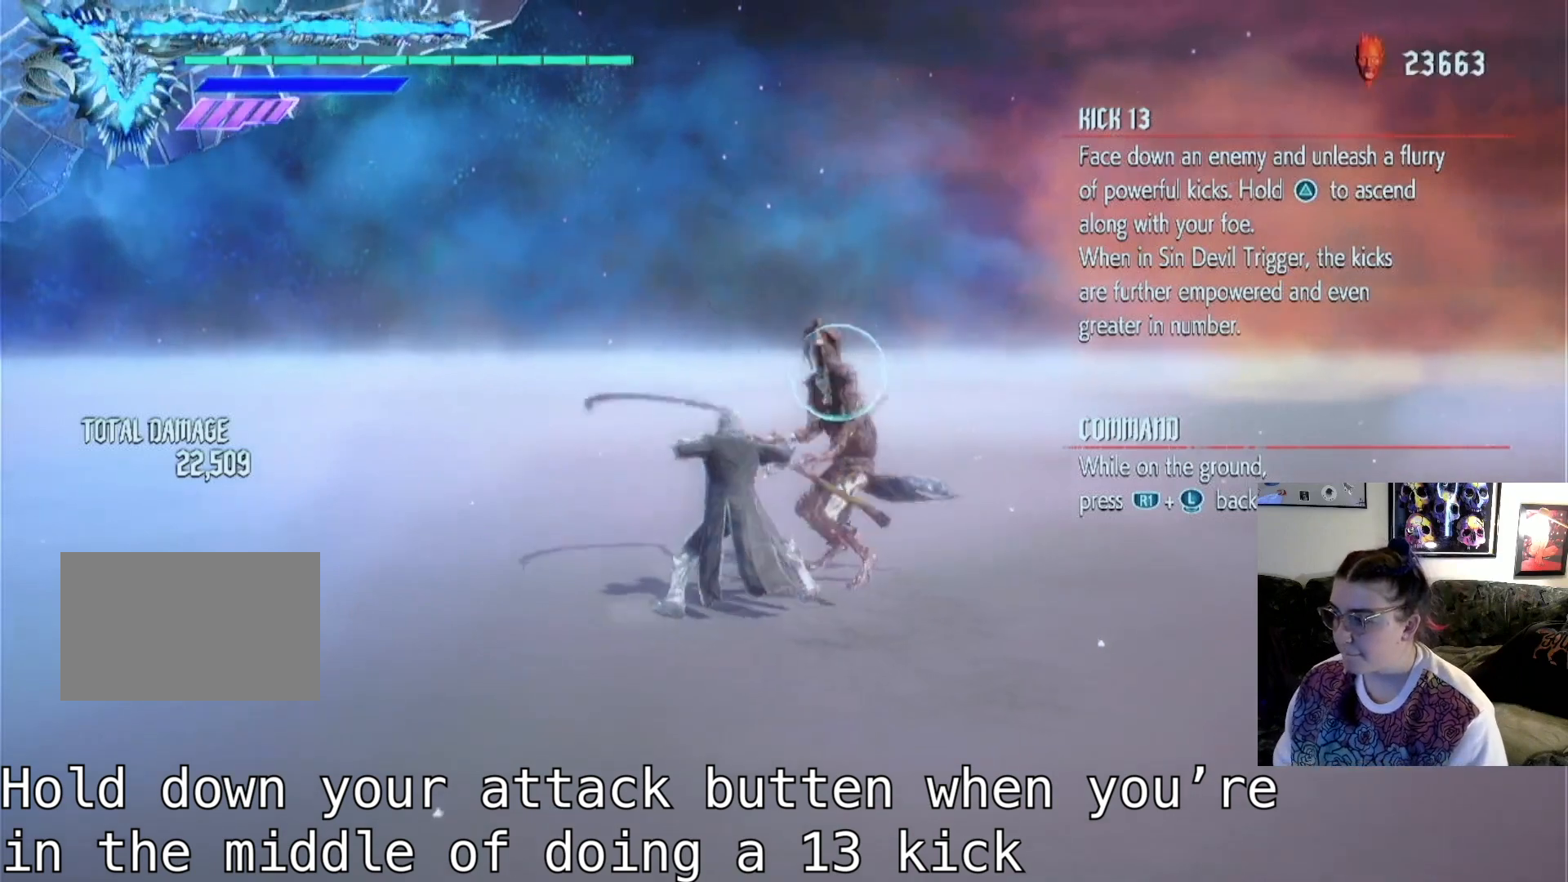
{"buttons": [], "left_stick": "left", "right_stick": "center", "events": [[167, "TRIANGLE", "up"], [233, "TRIANGLE", "down"], [267, "left_stick", "right"], [333, "left_stick", "up"], [367, "TRIANGLE", "up"], [500, "left_stick", "left"]]}
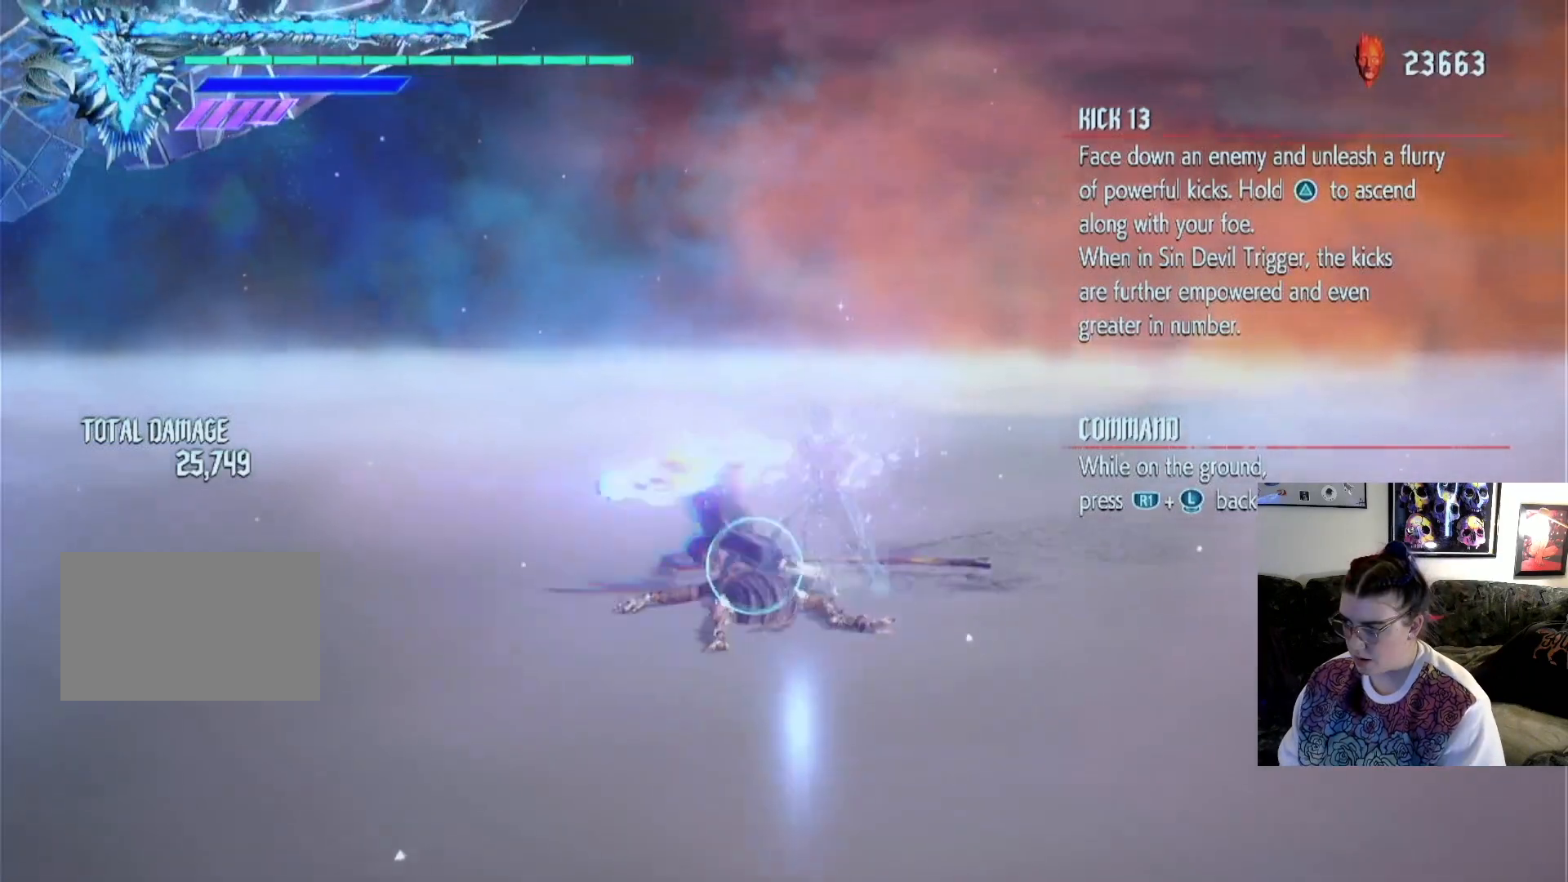
{"buttons": [], "left_stick": "down", "right_stick": "center", "events": [[33, "left_stick", "down"]]}
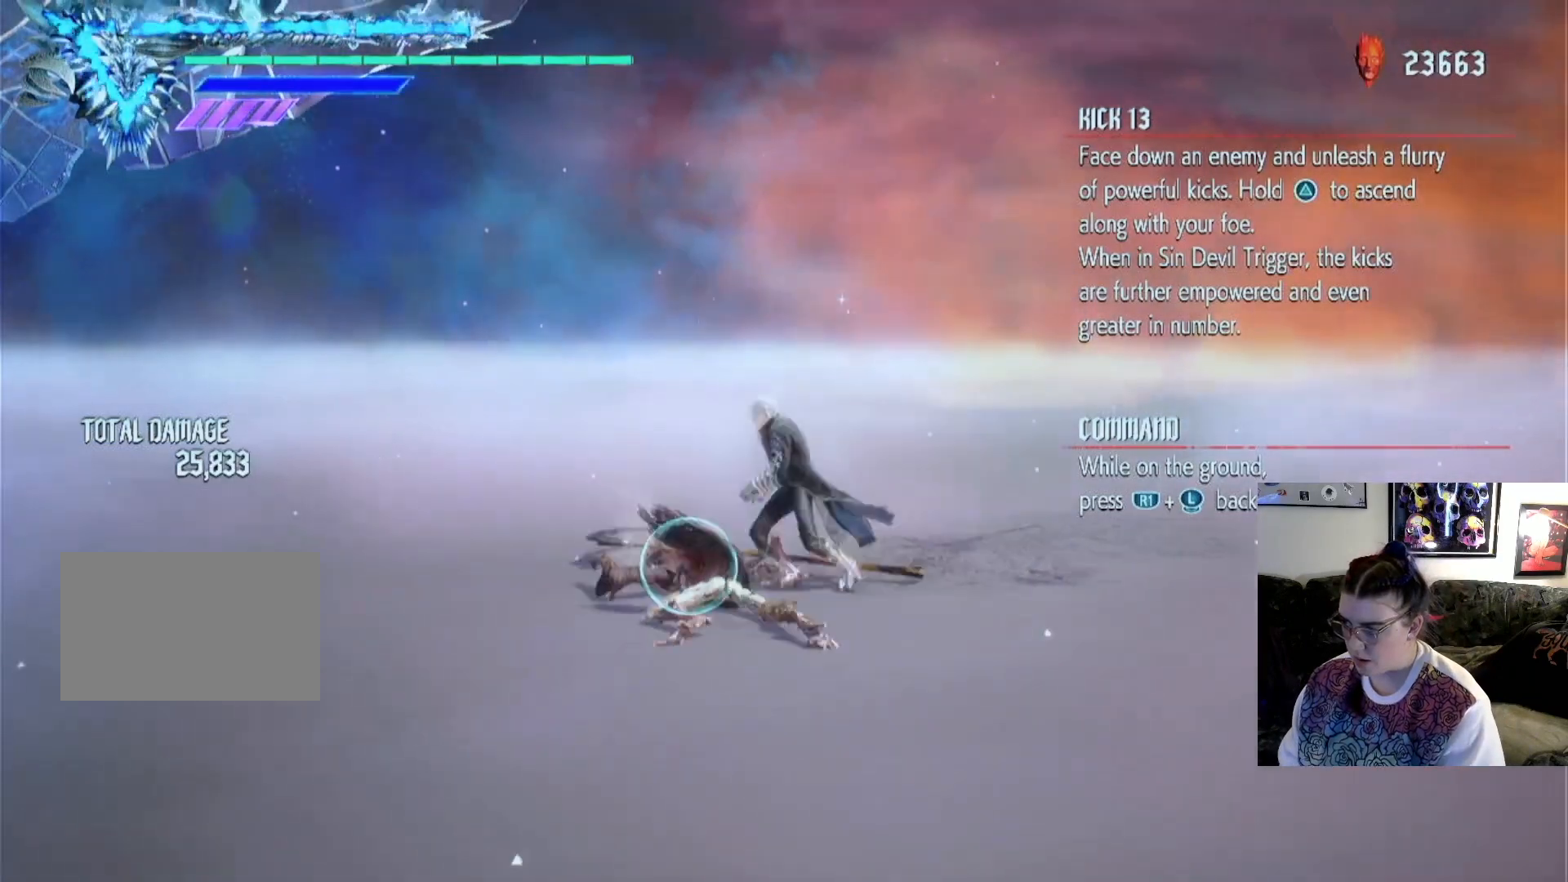
{"buttons": [], "left_stick": "up", "right_stick": "center", "events": [[67, "TRIANGLE", "down"], [267, "TRIANGLE", "up"], [267, "left_stick", "up"]]}
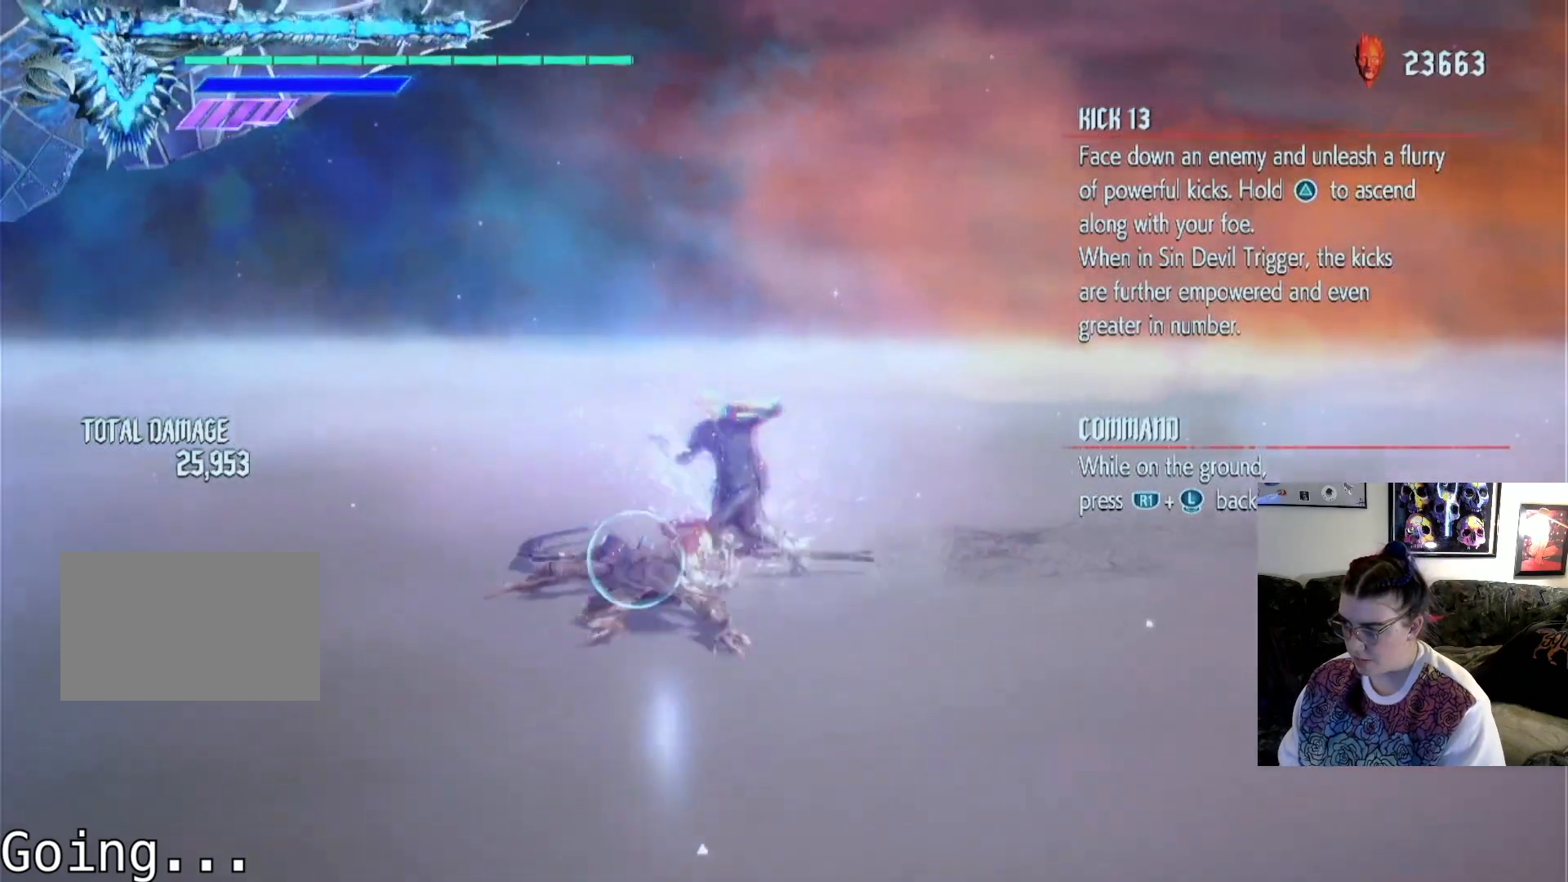
{"buttons": [], "left_stick": "down", "right_stick": "center", "events": [[267, "left_stick", "down"]]}
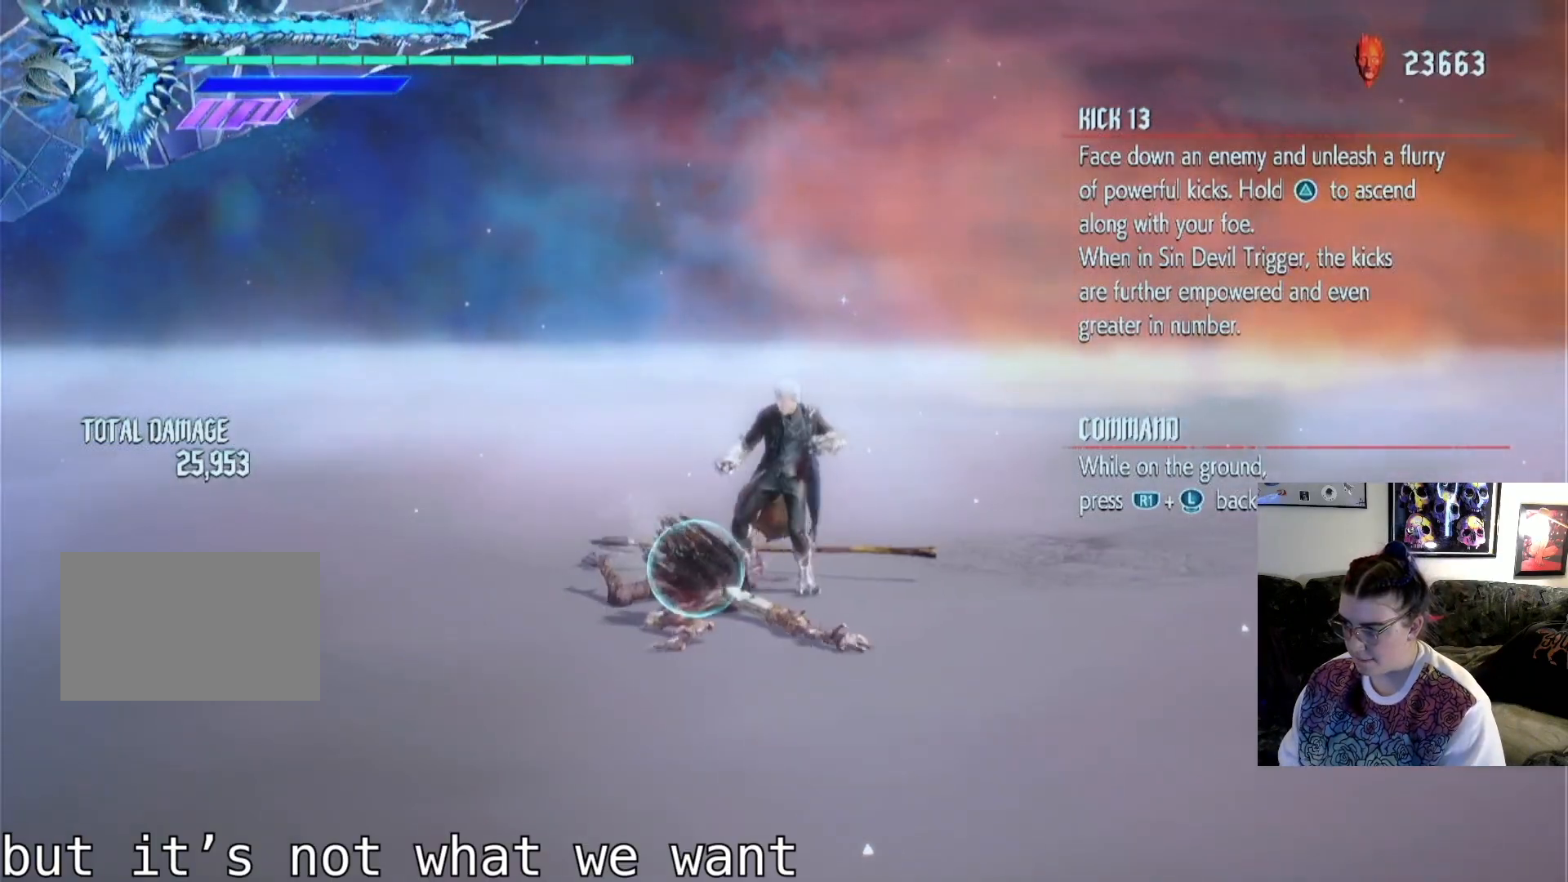
{"buttons": [], "left_stick": "up", "right_stick": "center", "events": [[367, "left_stick", "up"]]}
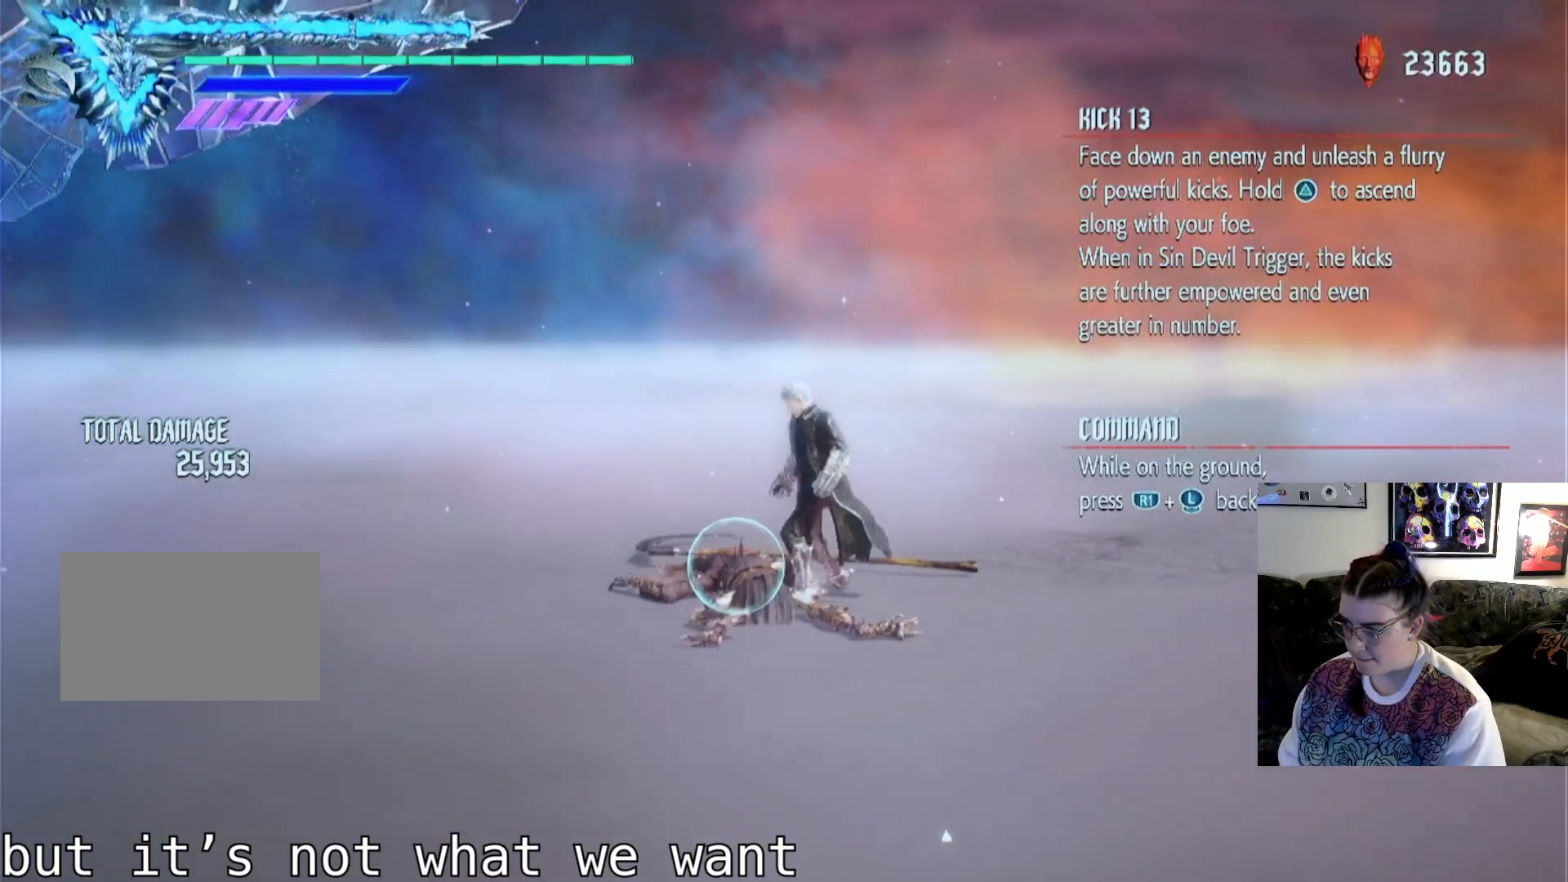
{"buttons": [], "left_stick": "down", "right_stick": "center", "events": [[33, "left_stick", "down"], [100, "TRIANGLE", "down"], [267, "TRIANGLE", "up"]]}
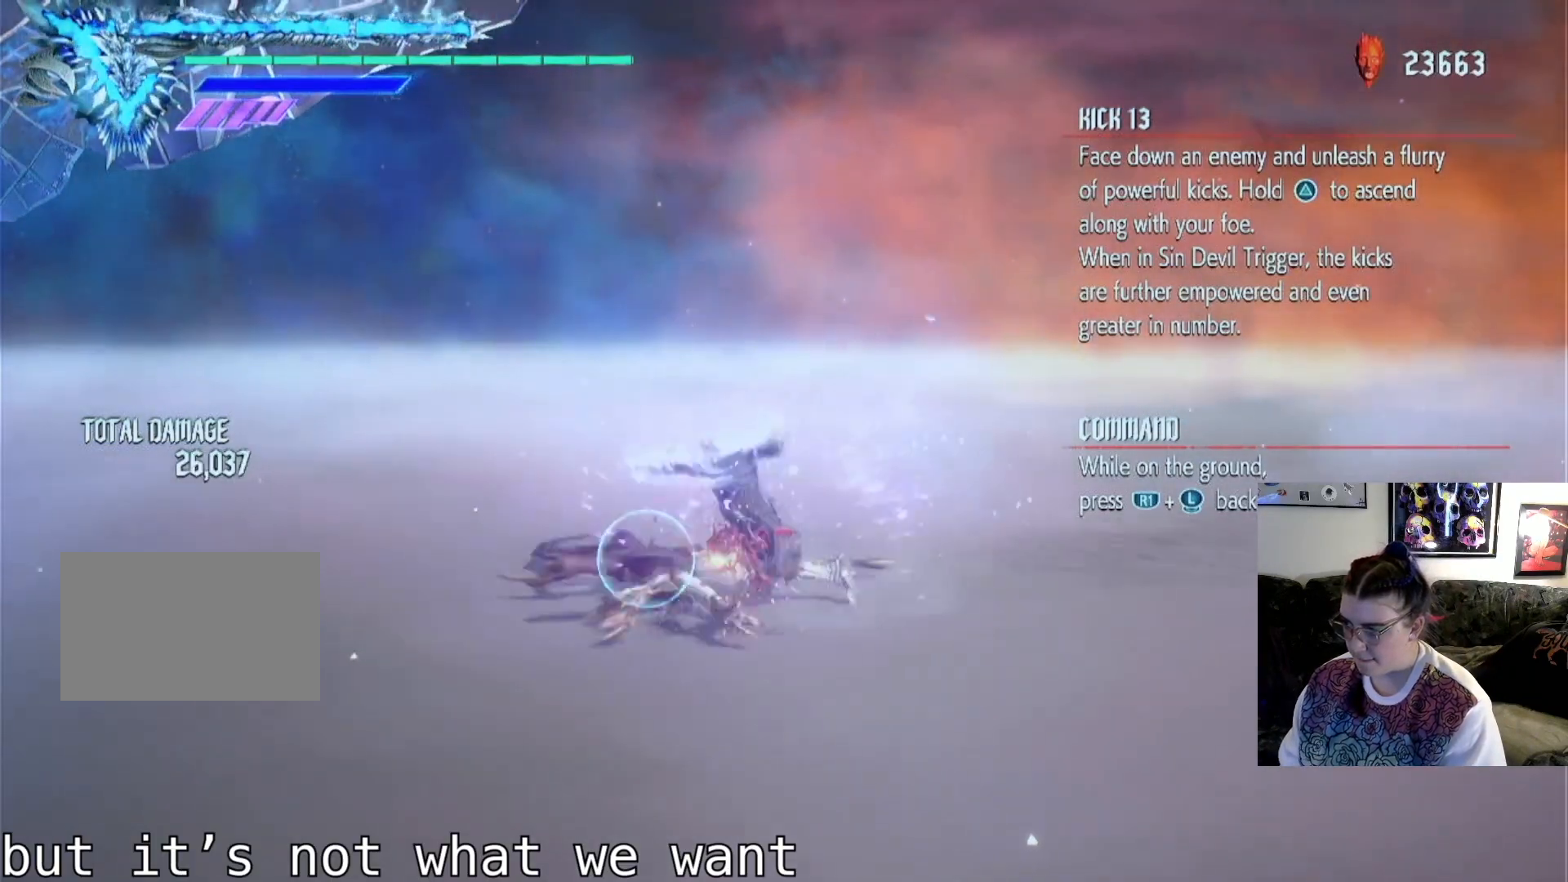
{"buttons": [], "left_stick": "up", "right_stick": "center", "events": [[300, "left_stick", "up"]]}
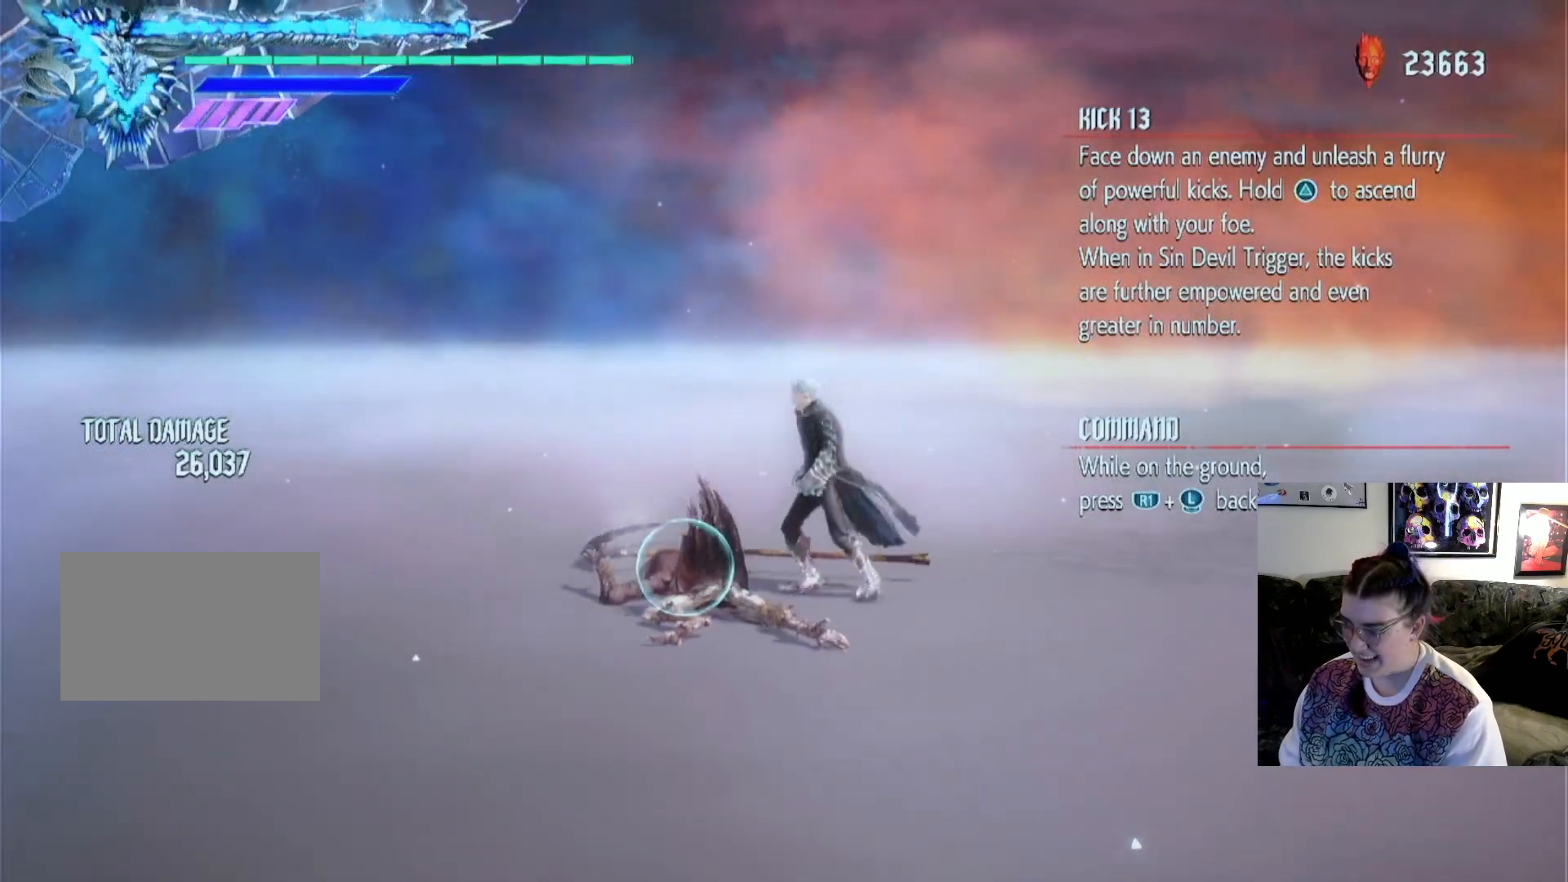
{"buttons": ["TRIANGLE"], "left_stick": "up", "right_stick": "center", "events": [[67, "left_stick", "down"], [333, "left_stick", "up"], [433, "TRIANGLE", "down"]]}
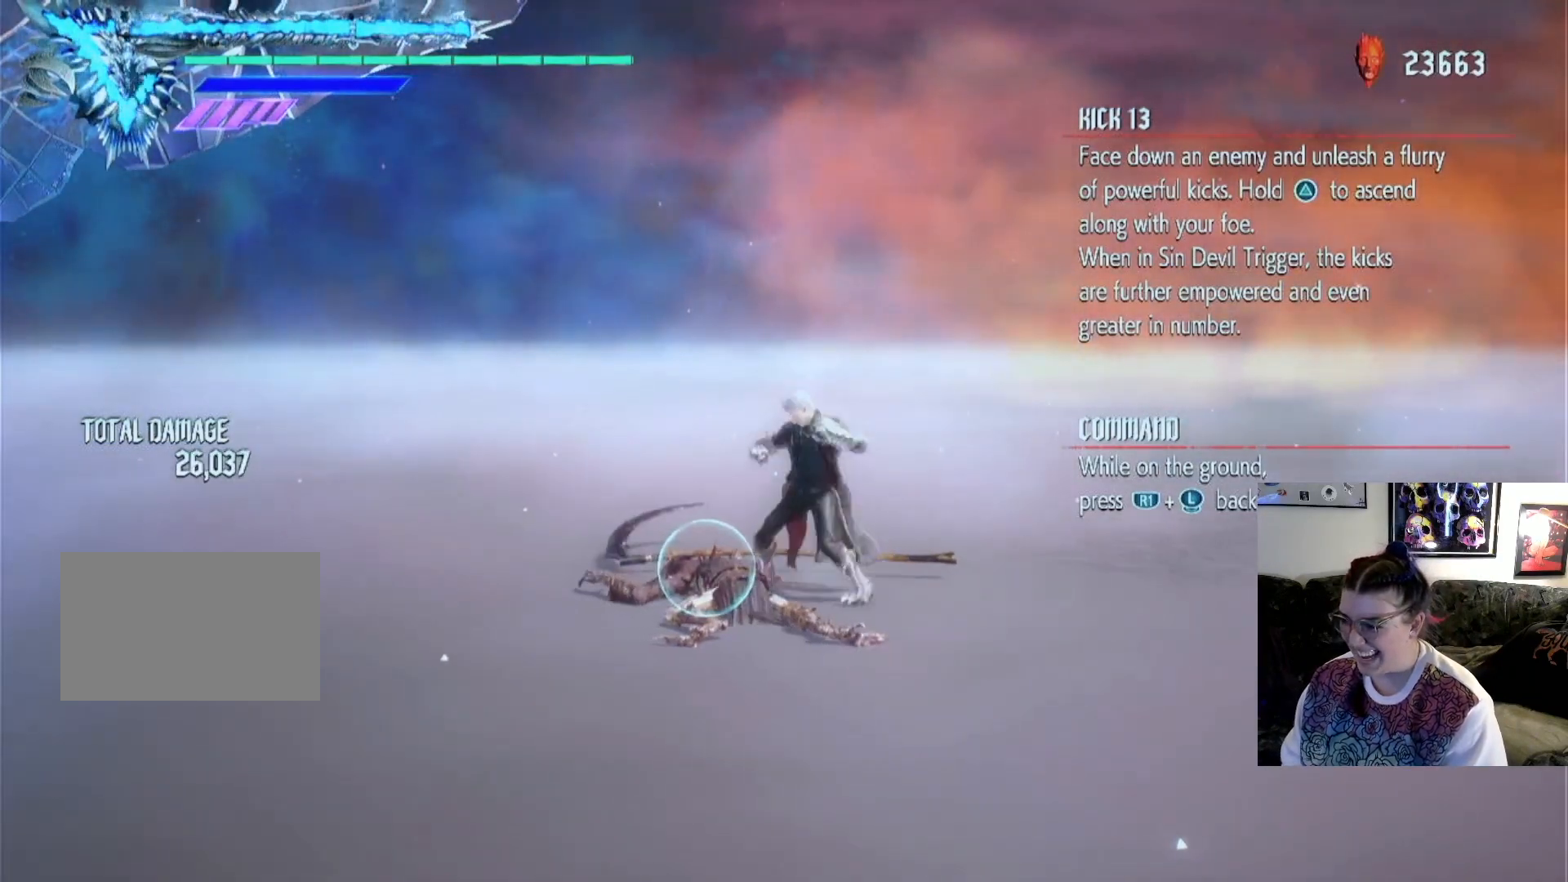
{"buttons": ["TRIANGLE"], "left_stick": "right", "right_stick": "center", "events": [[67, "TRIANGLE", "up"], [200, "TRIANGLE", "down"], [300, "TRIANGLE", "up"], [467, "TRIANGLE", "down"], [500, "left_stick", "right"]]}
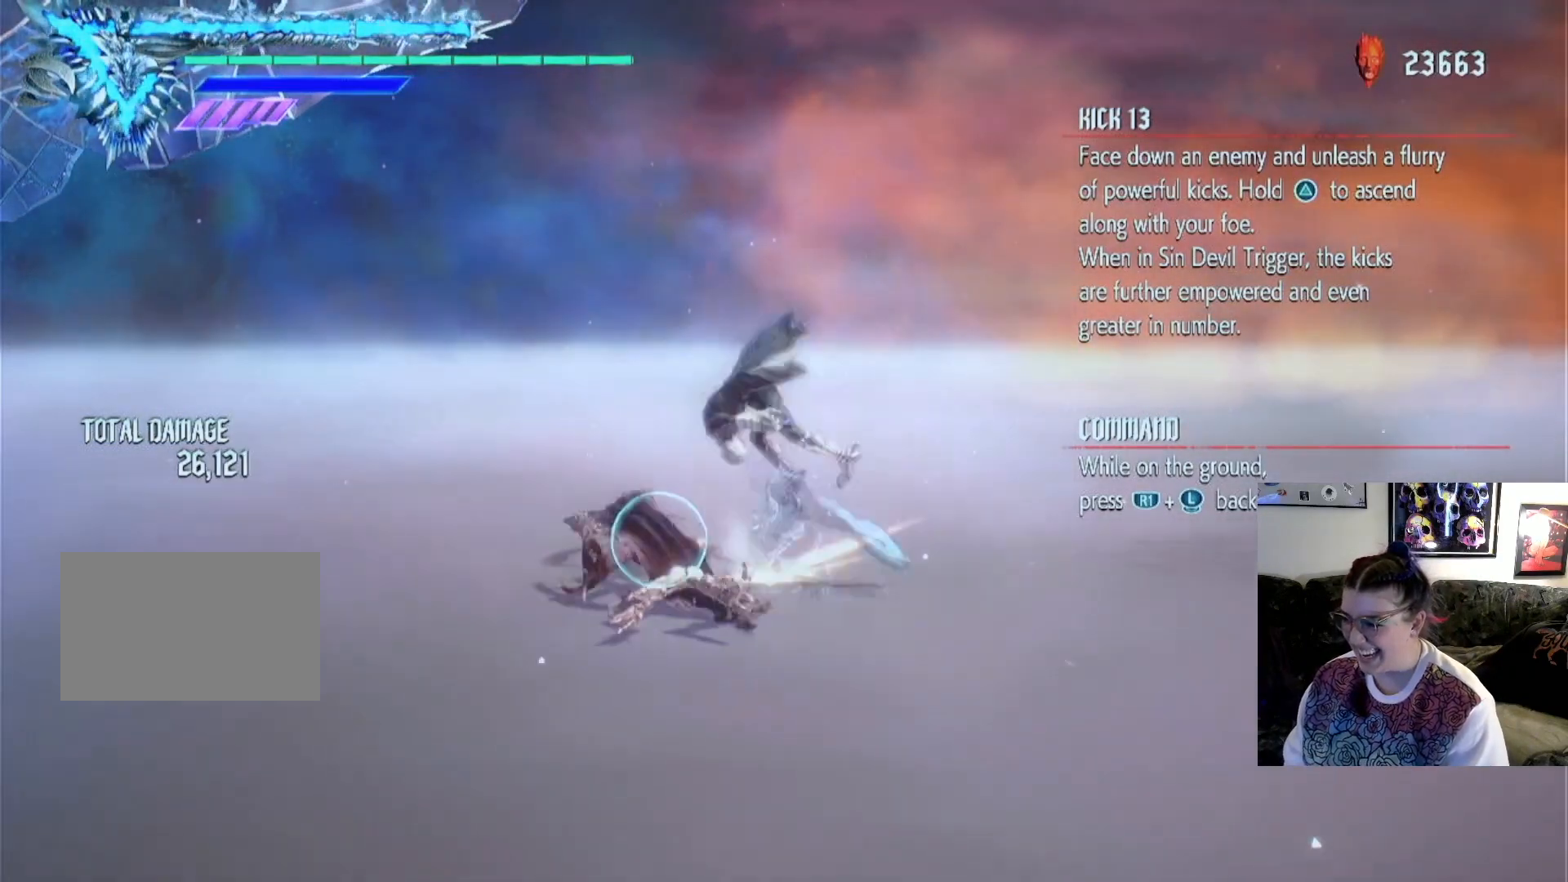
{"buttons": [], "left_stick": "center", "right_stick": "center", "events": [[33, "TRIANGLE", "up"], [67, "left_stick", "down"], [333, "left_stick", "center"]]}
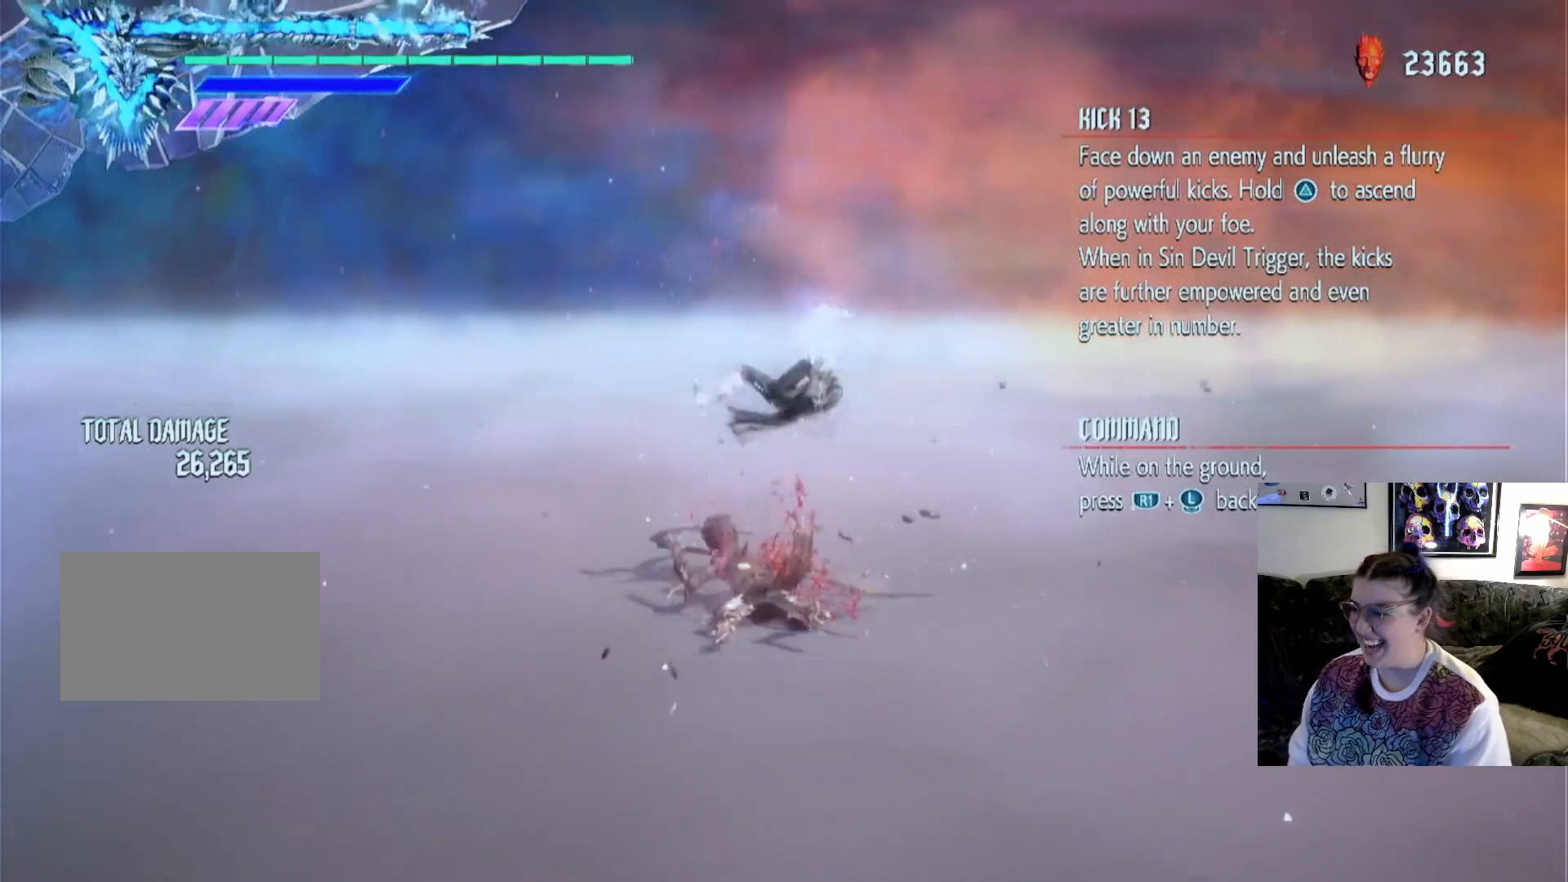
{"buttons": [], "left_stick": "center", "right_stick": "center", "events": [[133, "TRIANGLE", "down"], [300, "TRIANGLE", "up"]]}
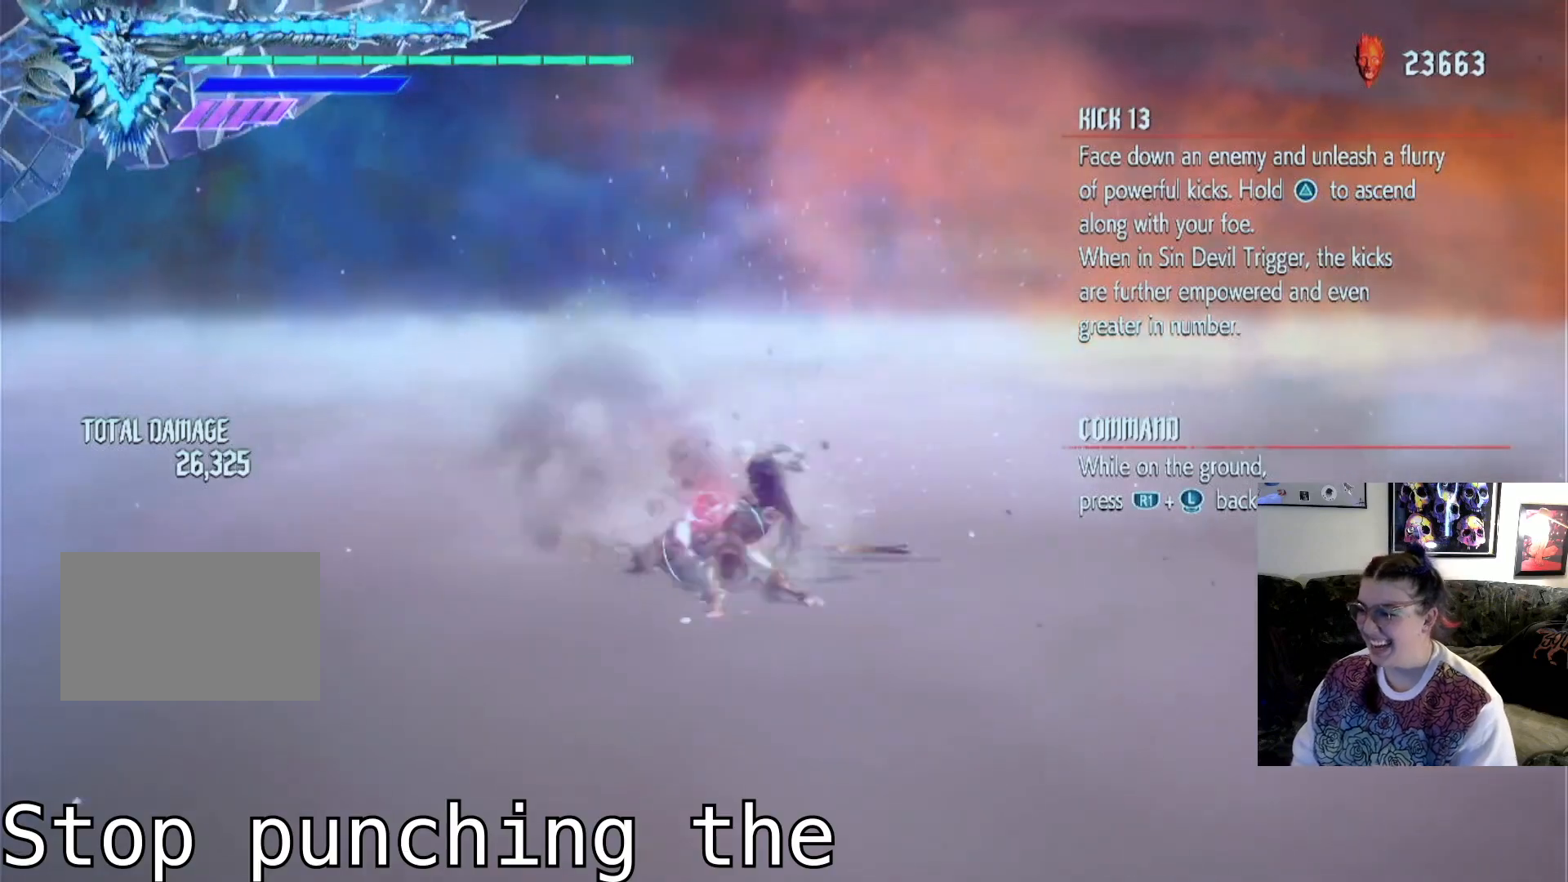
{"buttons": [], "left_stick": "center", "right_stick": "center", "events": []}
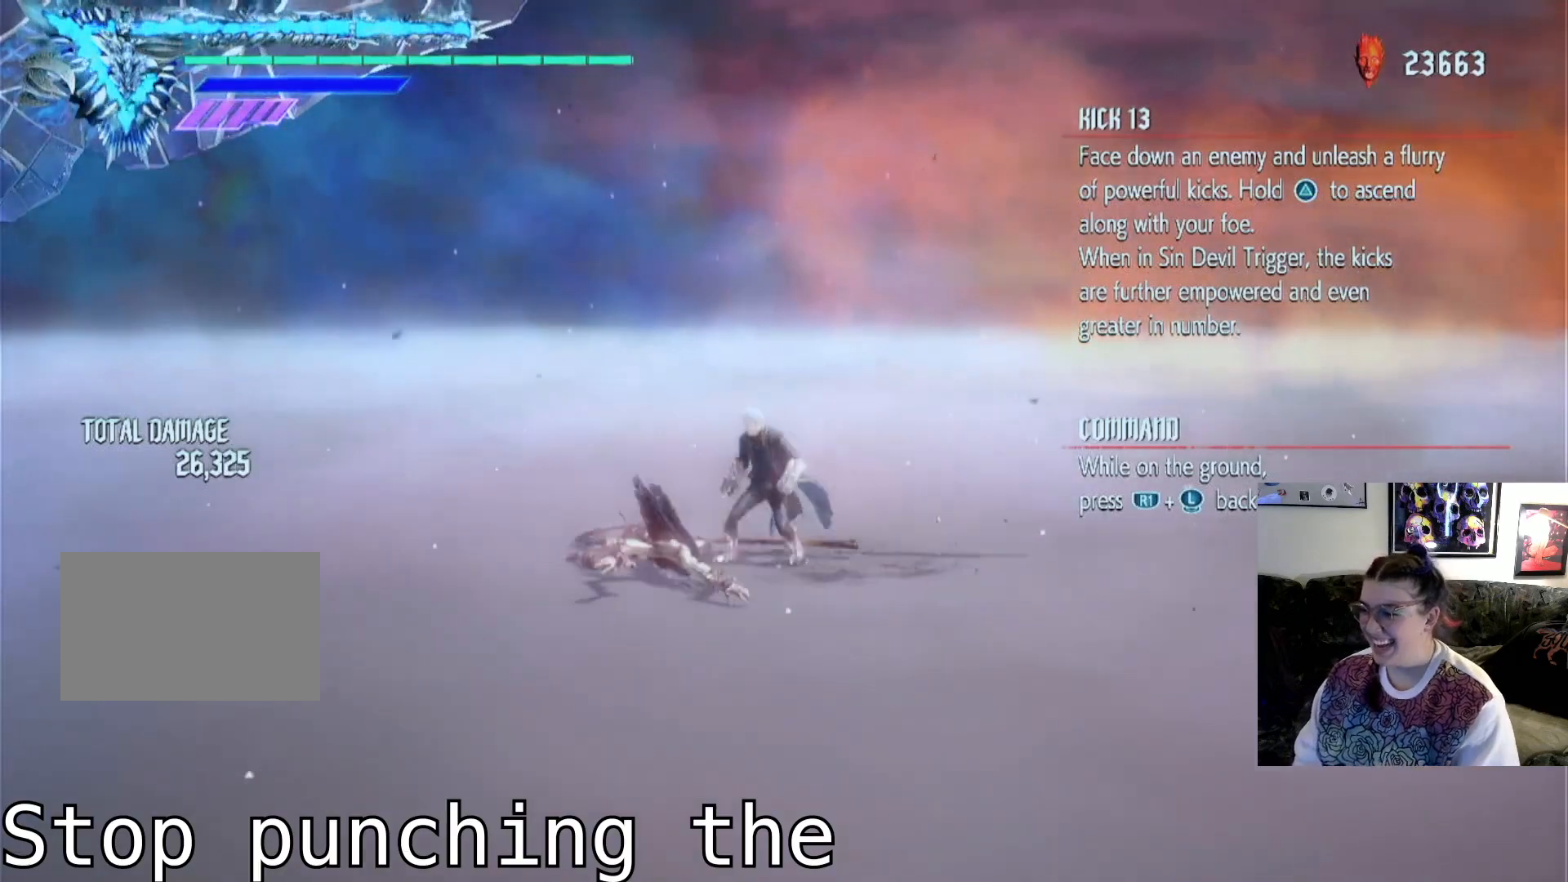
{"buttons": [], "left_stick": "center", "right_stick": "center", "events": []}
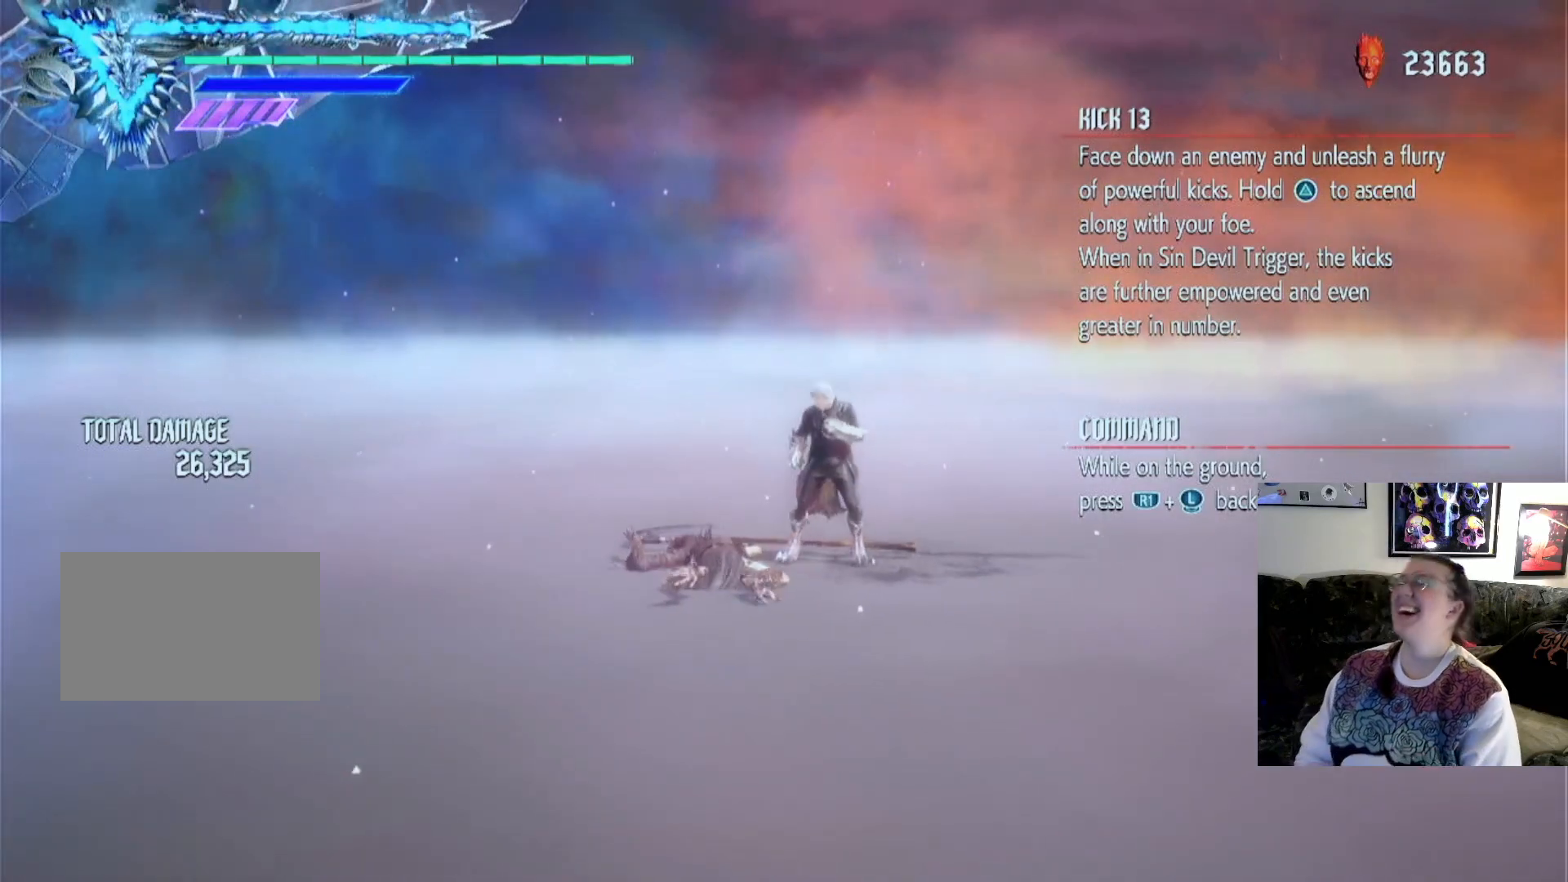
{"buttons": [], "left_stick": "center", "right_stick": "center", "events": []}